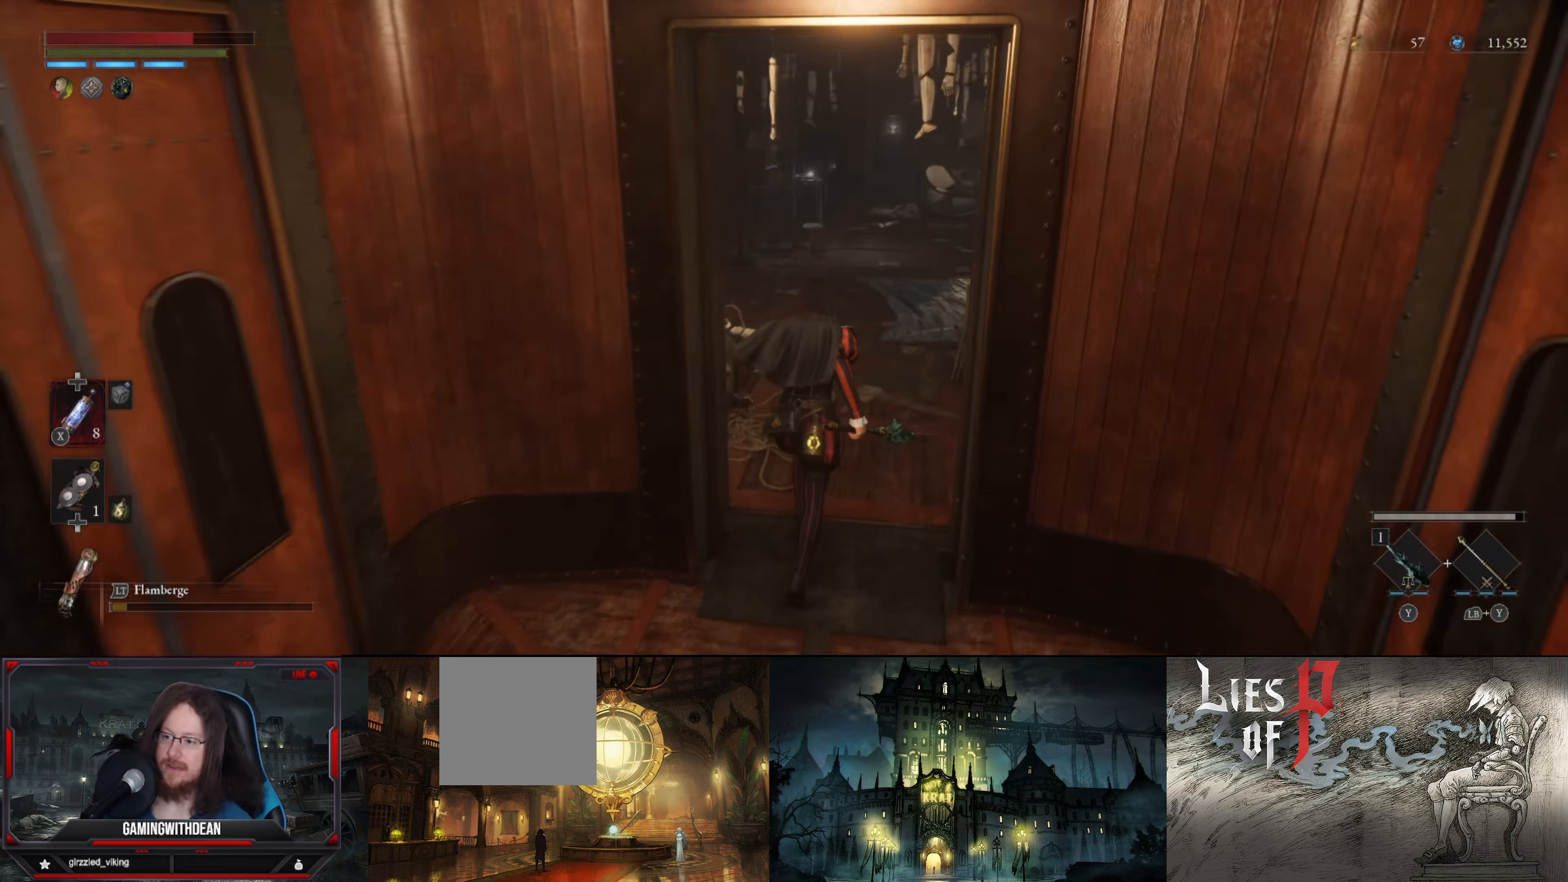
Gameplay with a controller (Xbox layout); each line is a JSON object with the inputs held at the frame after it. "events" lists button and stick changes between this image and that frame as [ms after this image, input, new state], when the widget could be followed in between. Not read: L3 R3.
{"buttons": [], "left_stick": "up-right", "right_stick": "left", "events": [[150, "right_stick", "left"], [434, "left_stick", "up-right"]]}
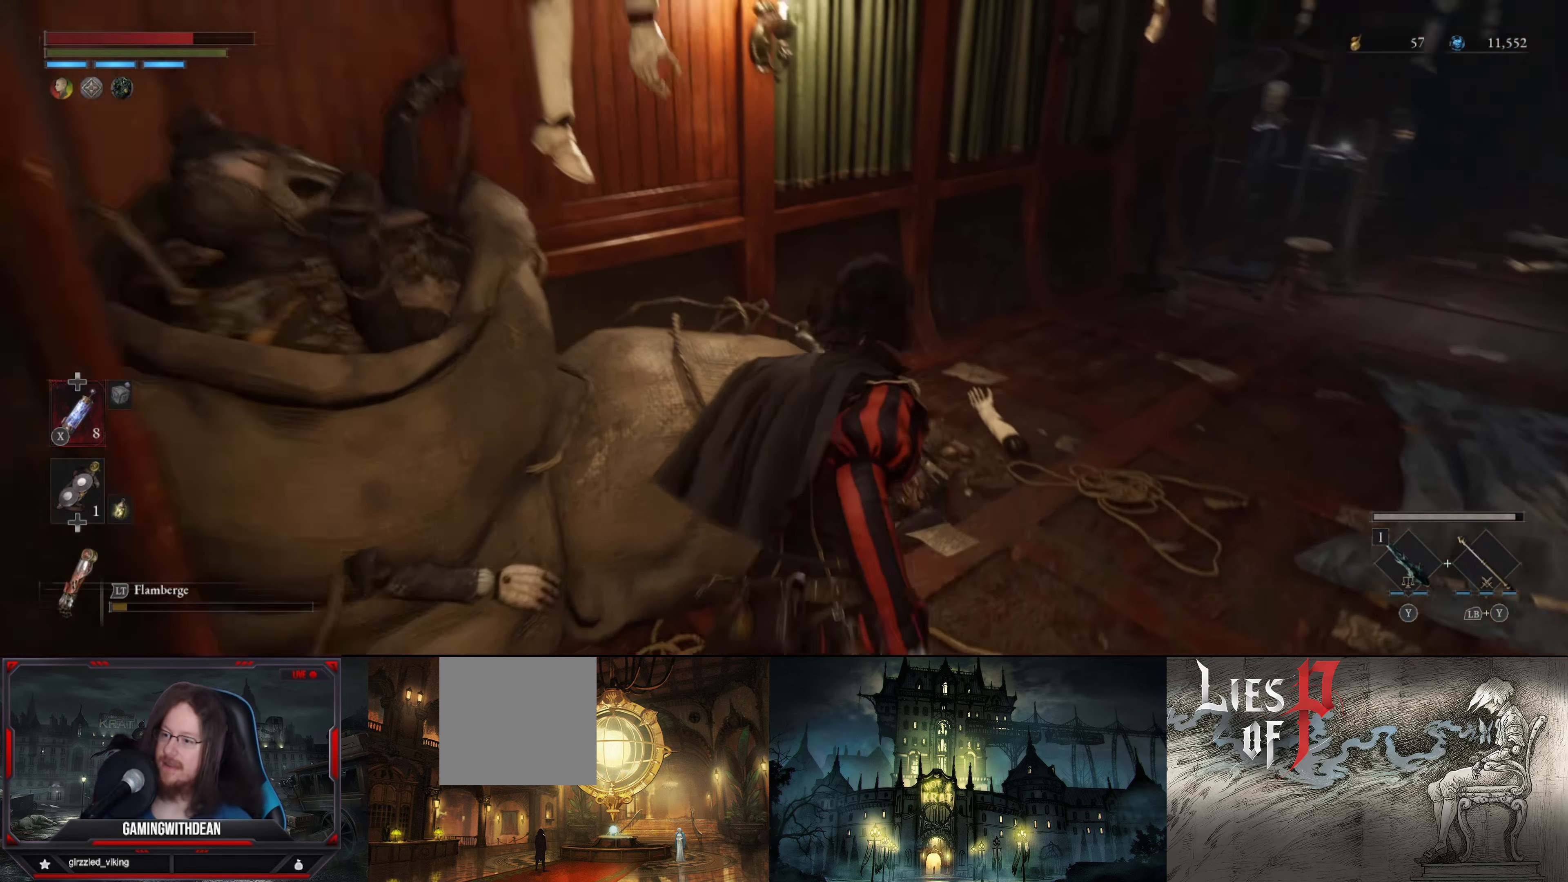
{"buttons": [], "left_stick": "center", "right_stick": "up", "events": [[17, "right_stick", "center"], [150, "right_stick", "left"], [200, "left_stick", "center"], [384, "right_stick", "up-left"], [500, "right_stick", "up"]]}
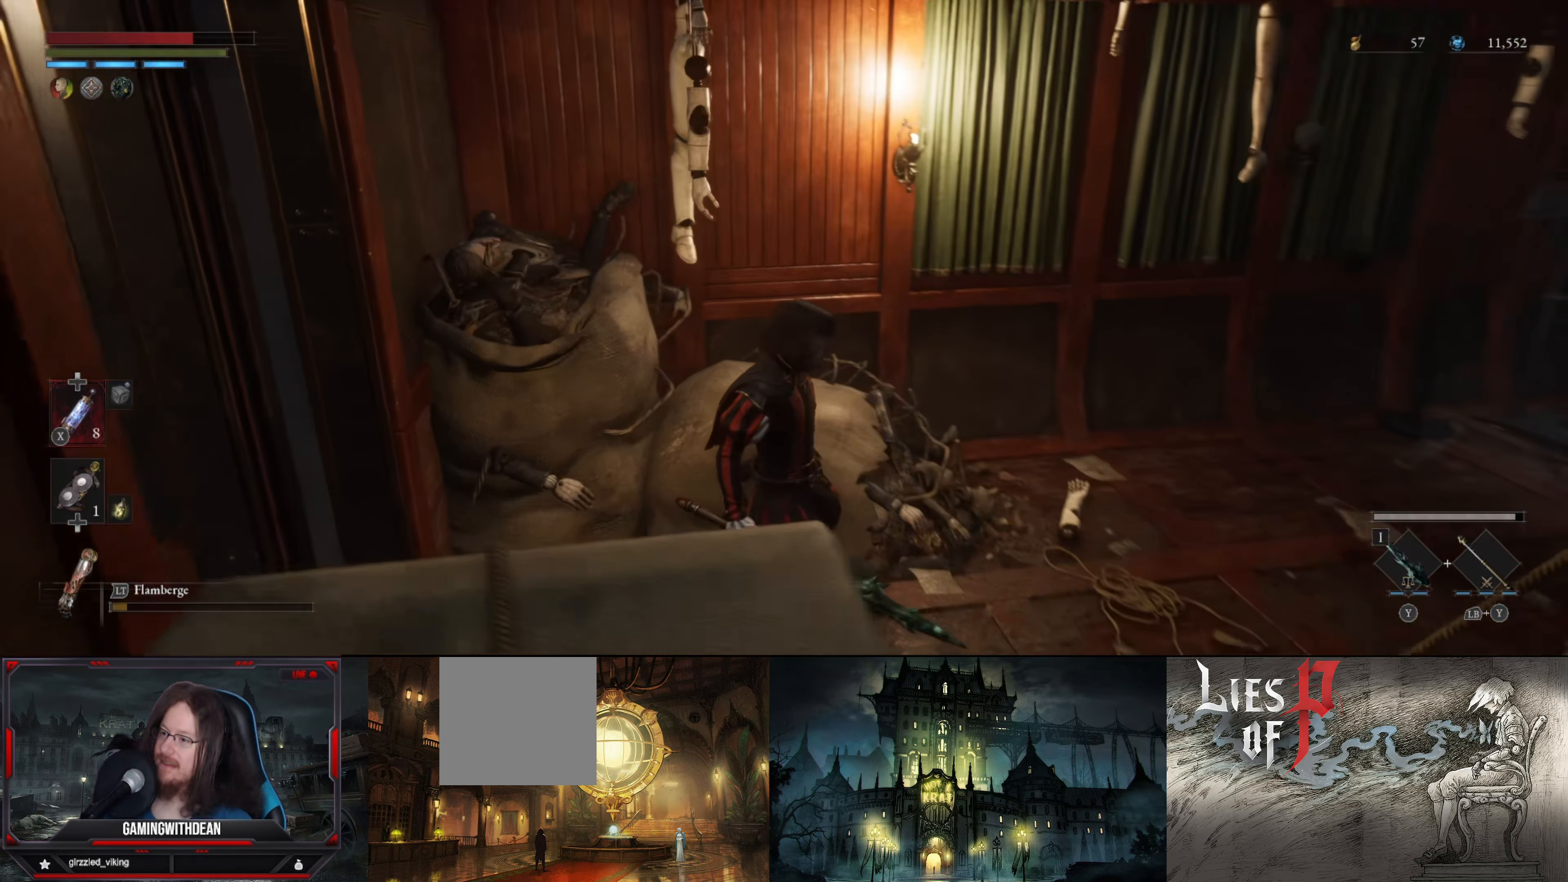
{"buttons": [], "left_stick": "center", "right_stick": "center", "events": [[184, "right_stick", "center"]]}
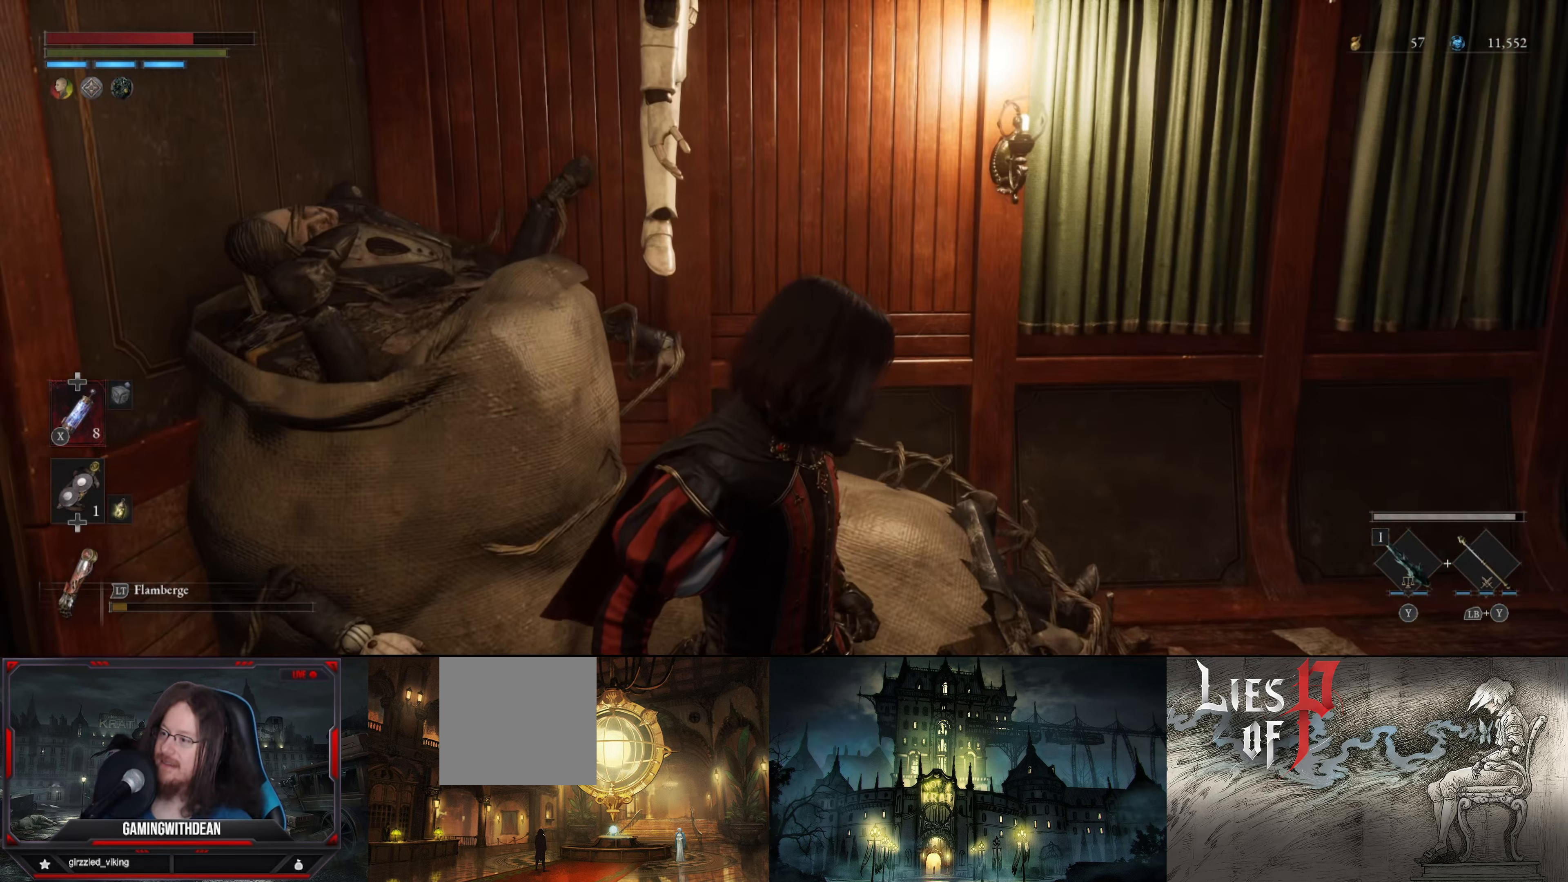
{"buttons": [], "left_stick": "center", "right_stick": "up", "events": [[217, "right_stick", "up-right"], [334, "right_stick", "up"]]}
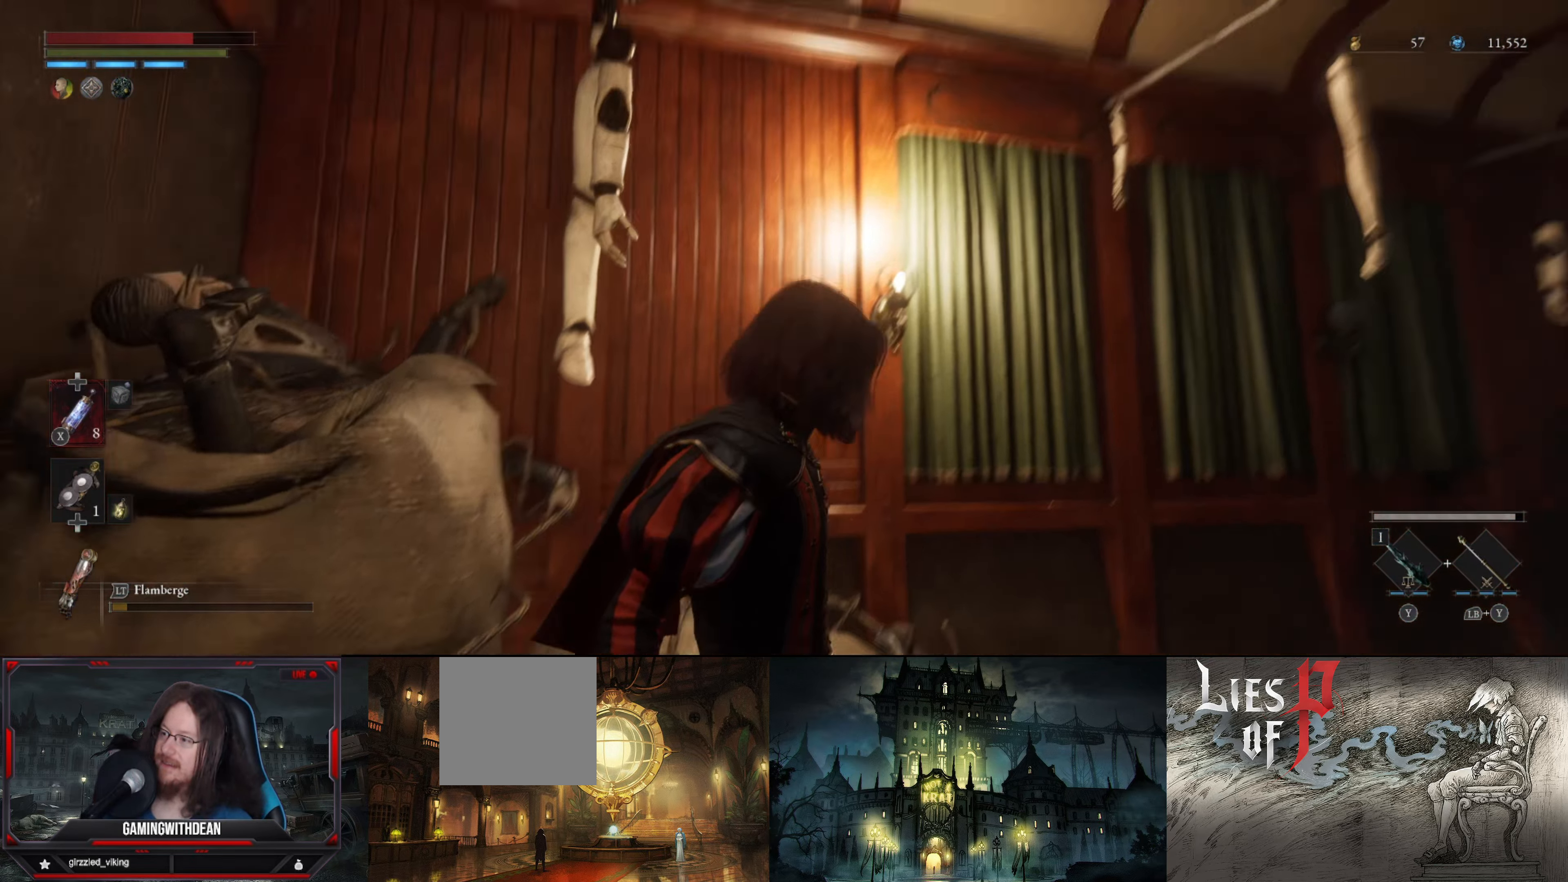
{"buttons": [], "left_stick": "center", "right_stick": "down-right", "events": [[283, "right_stick", "center"], [400, "right_stick", "down-right"]]}
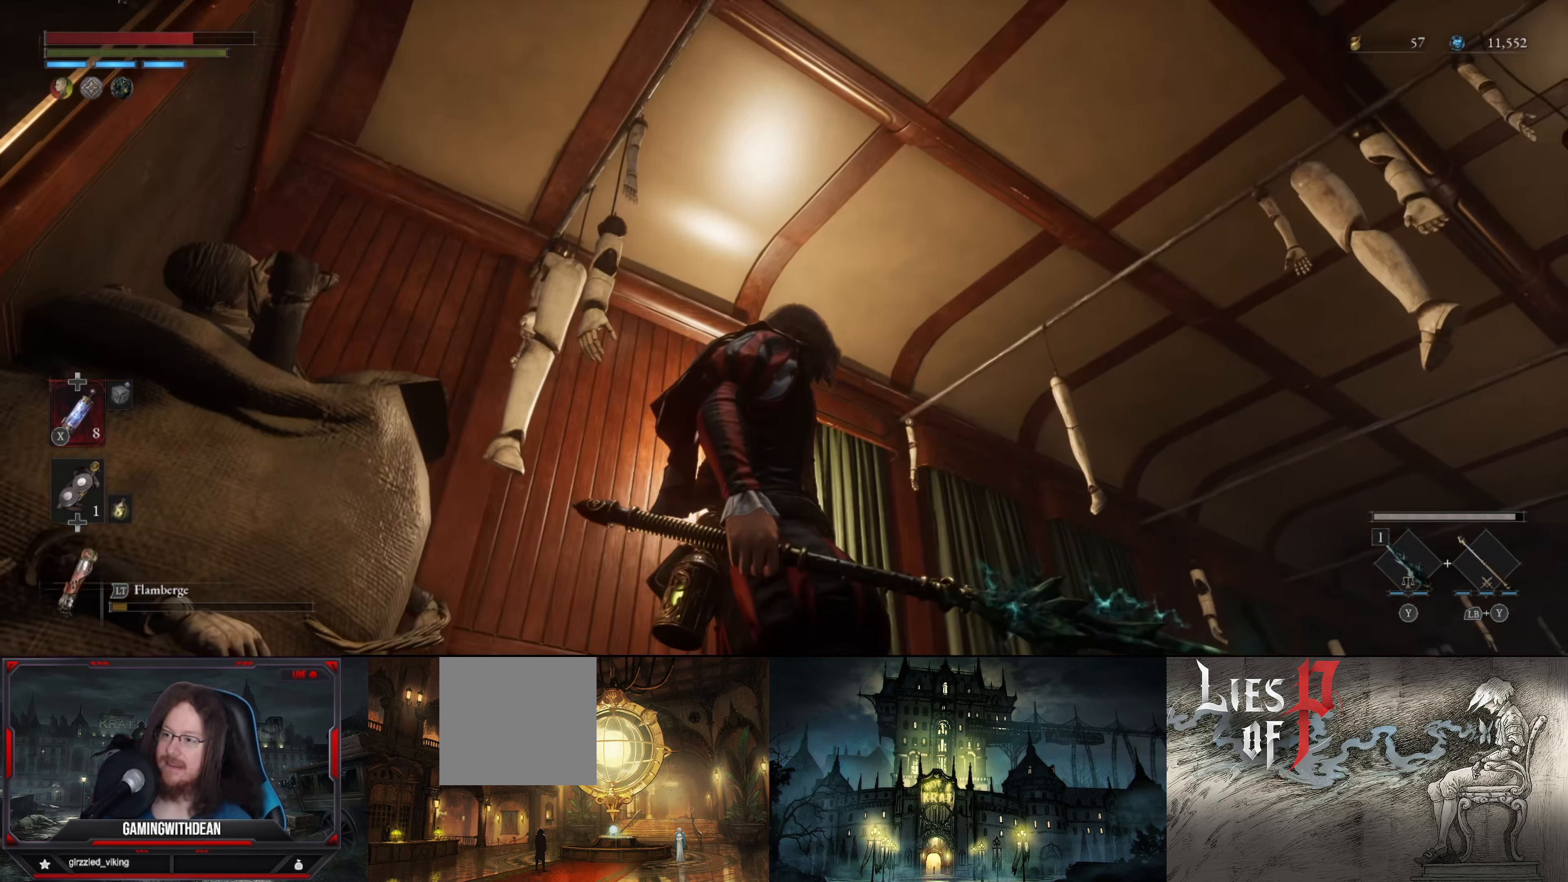
{"buttons": [], "left_stick": "center", "right_stick": "down-right", "events": []}
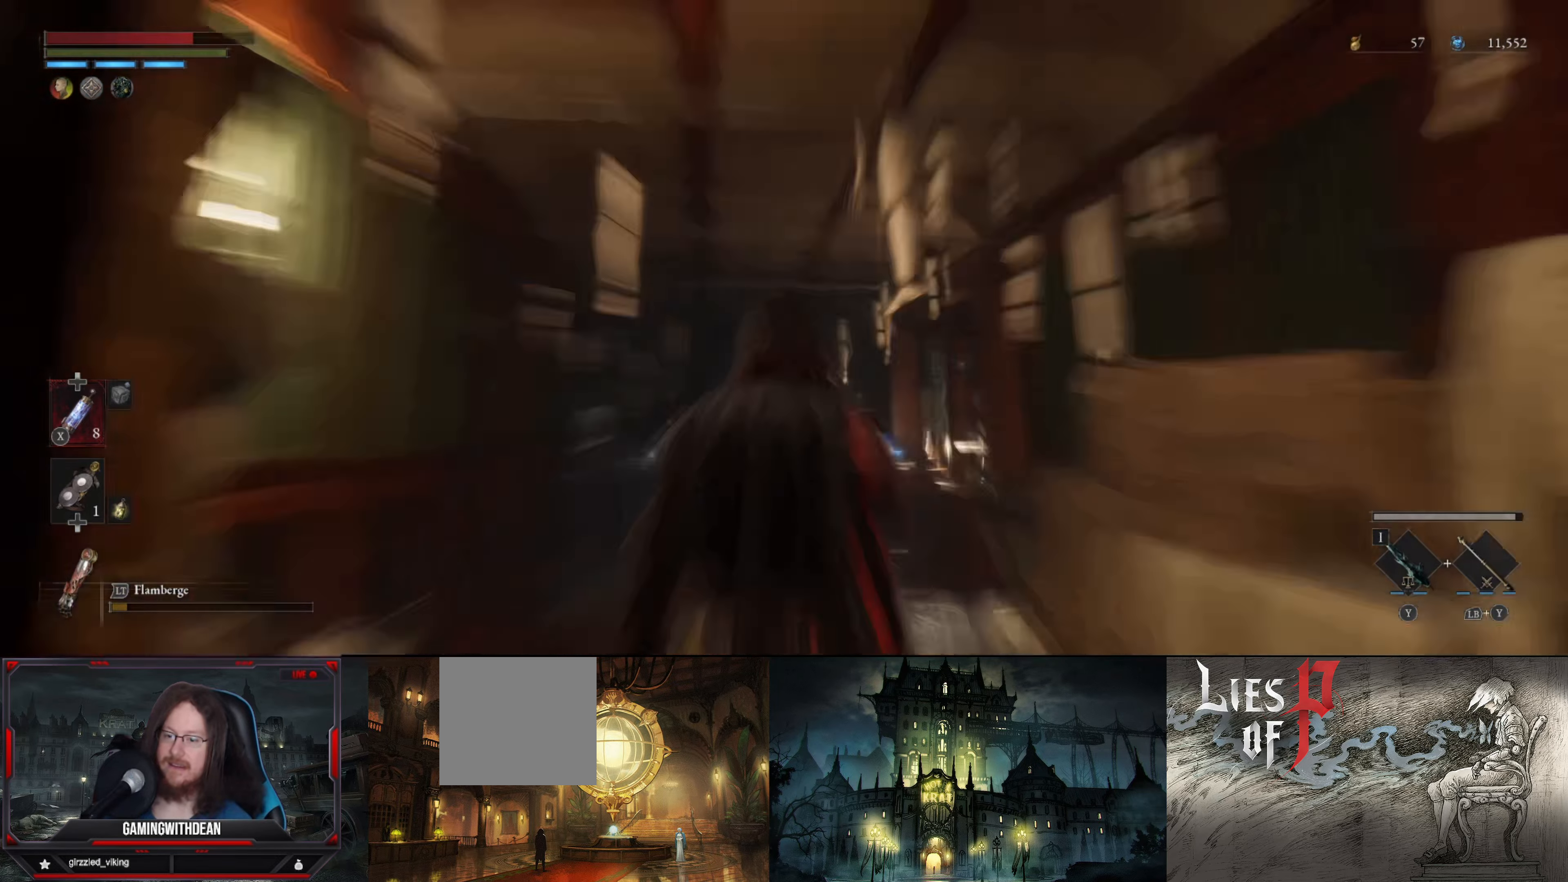
{"buttons": [], "left_stick": "center", "right_stick": "center", "events": [[316, "right_stick", "center"]]}
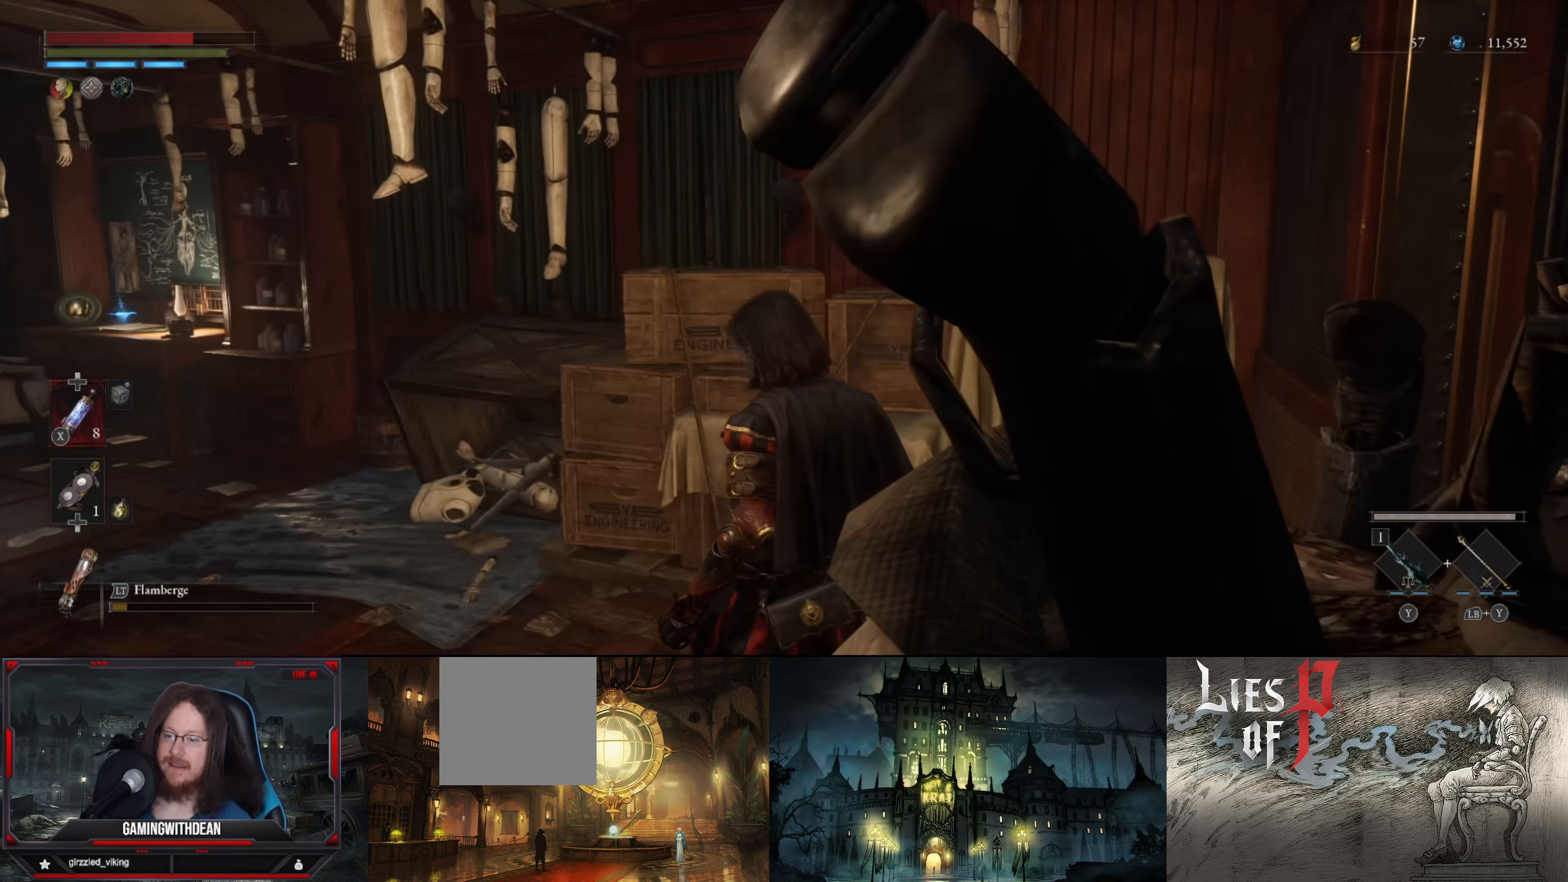
{"buttons": [], "left_stick": "up", "right_stick": "down-left", "events": [[83, "right_stick", "down-left"], [283, "right_stick", "center"], [333, "left_stick", "up"], [433, "right_stick", "down-left"]]}
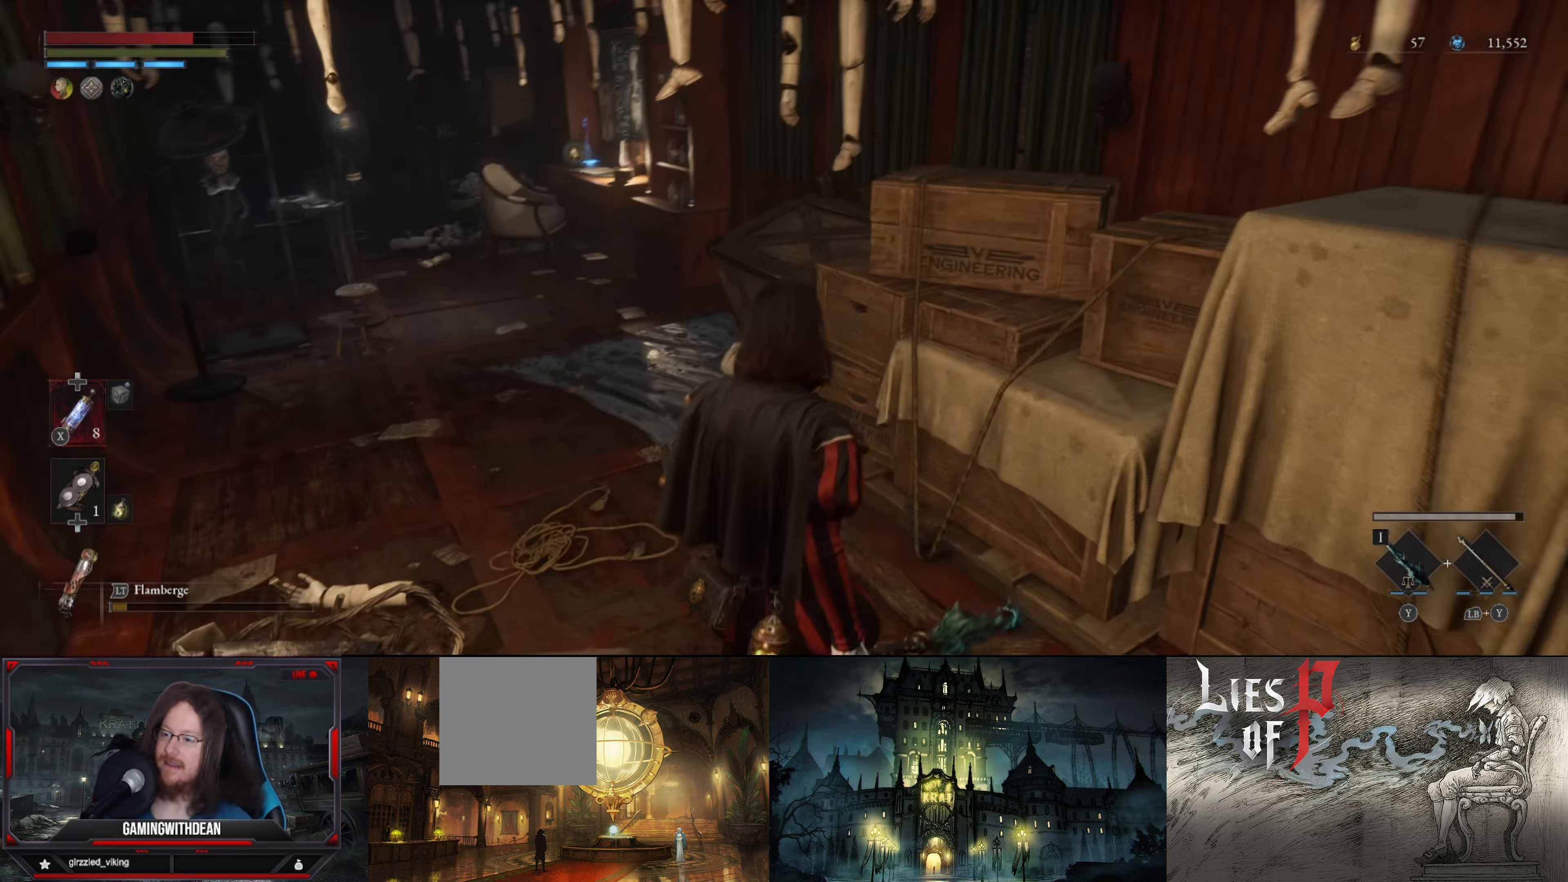
{"buttons": [], "left_stick": "up", "right_stick": "center", "events": [[66, "right_stick", "center"]]}
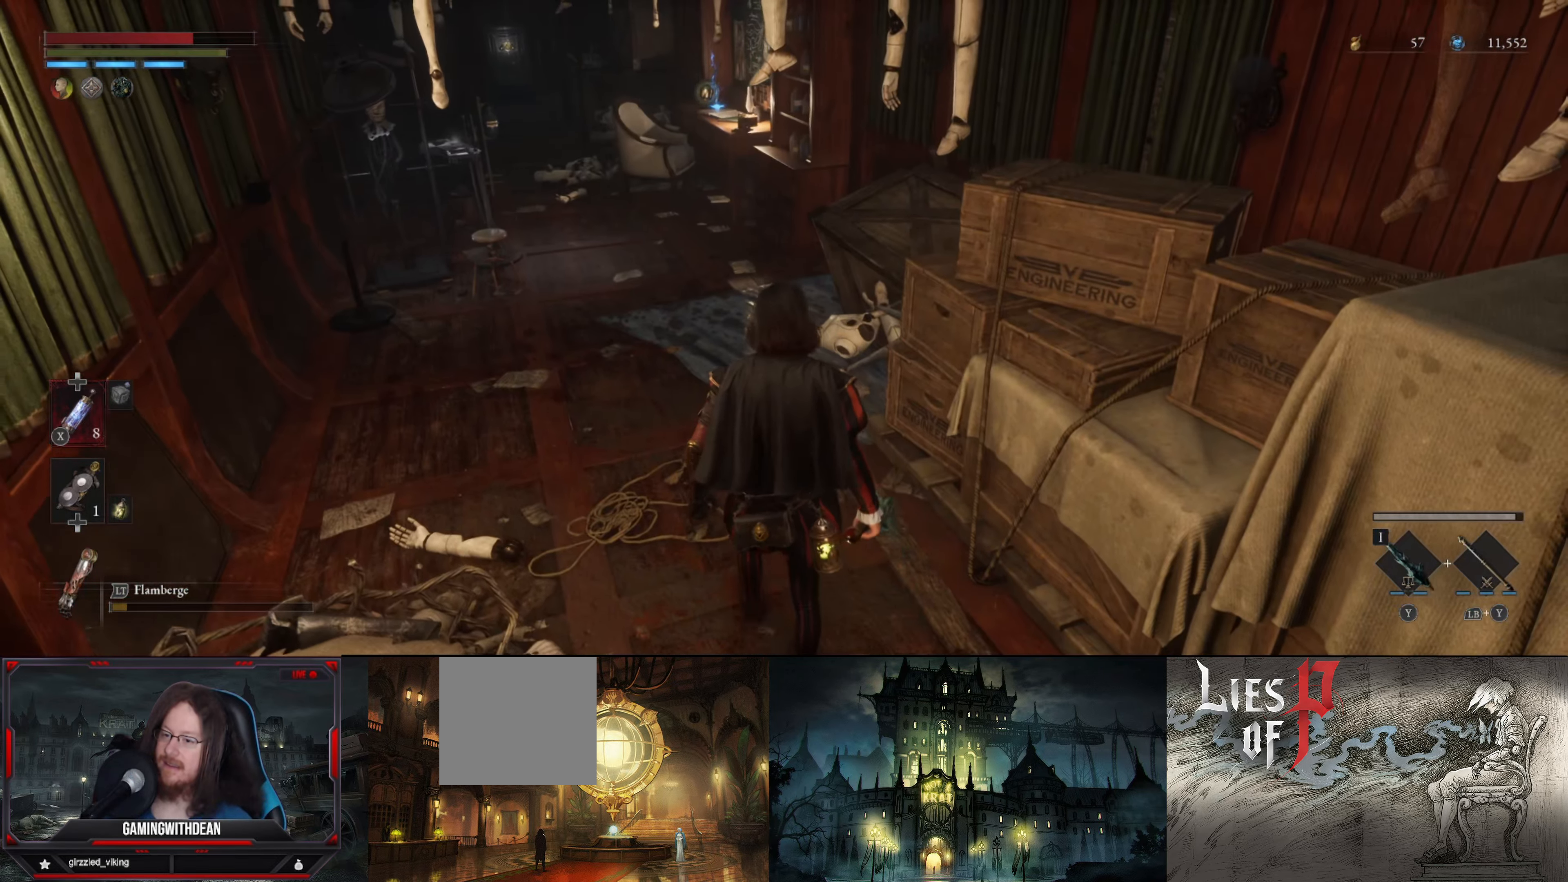
{"buttons": [], "left_stick": "up-left", "right_stick": "up-right", "events": [[233, "left_stick", "up-left"], [366, "right_stick", "right"], [416, "right_stick", "up-right"]]}
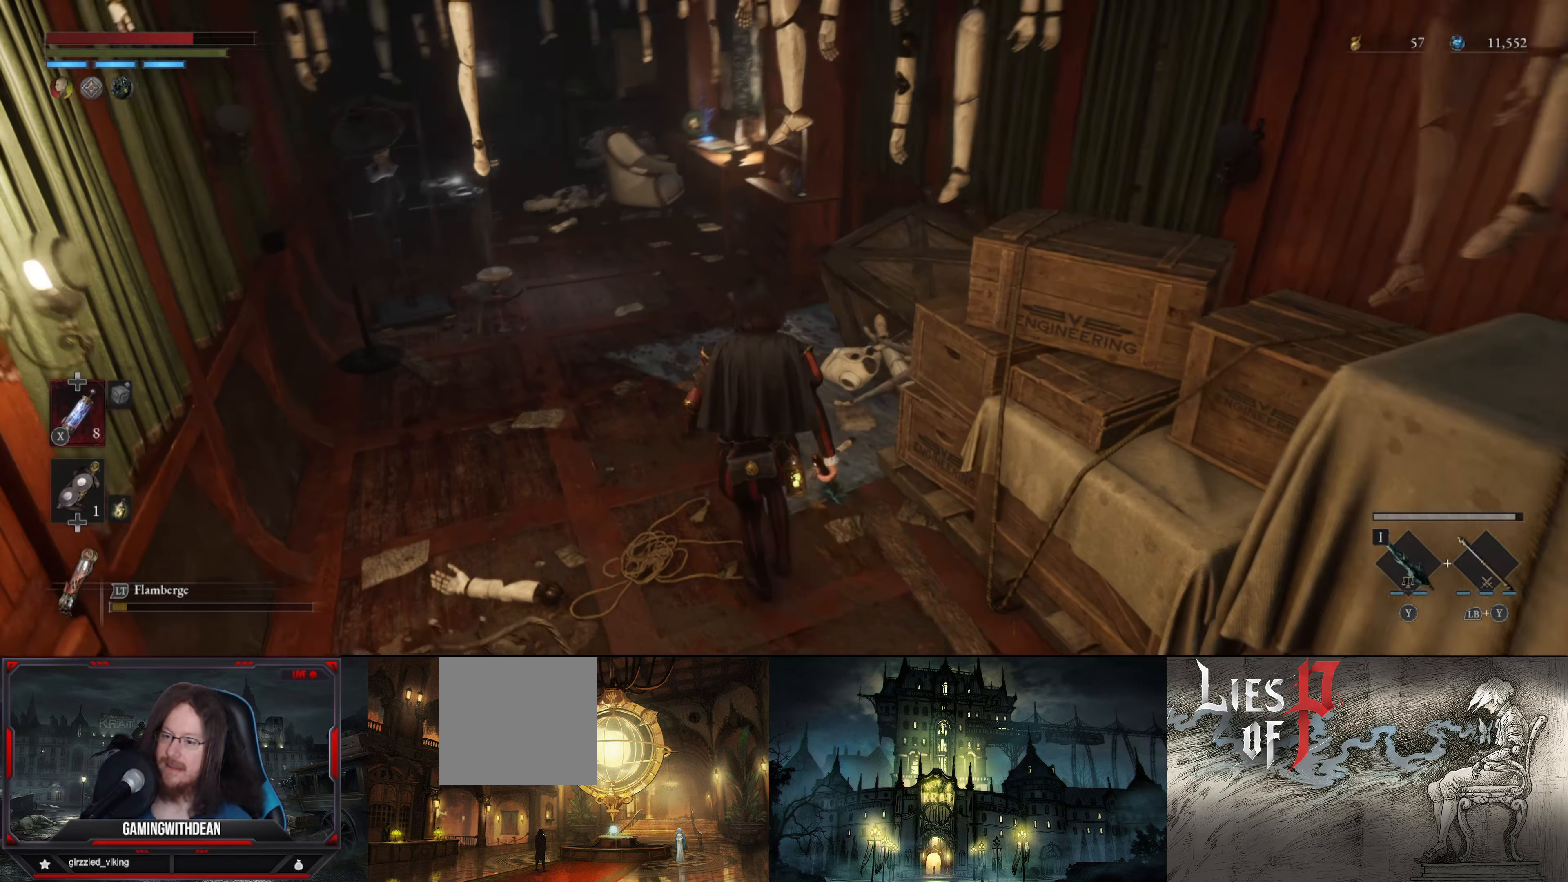
{"buttons": [], "left_stick": "center", "right_stick": "center", "events": [[266, "right_stick", "center"], [283, "left_stick", "up"], [416, "left_stick", "center"]]}
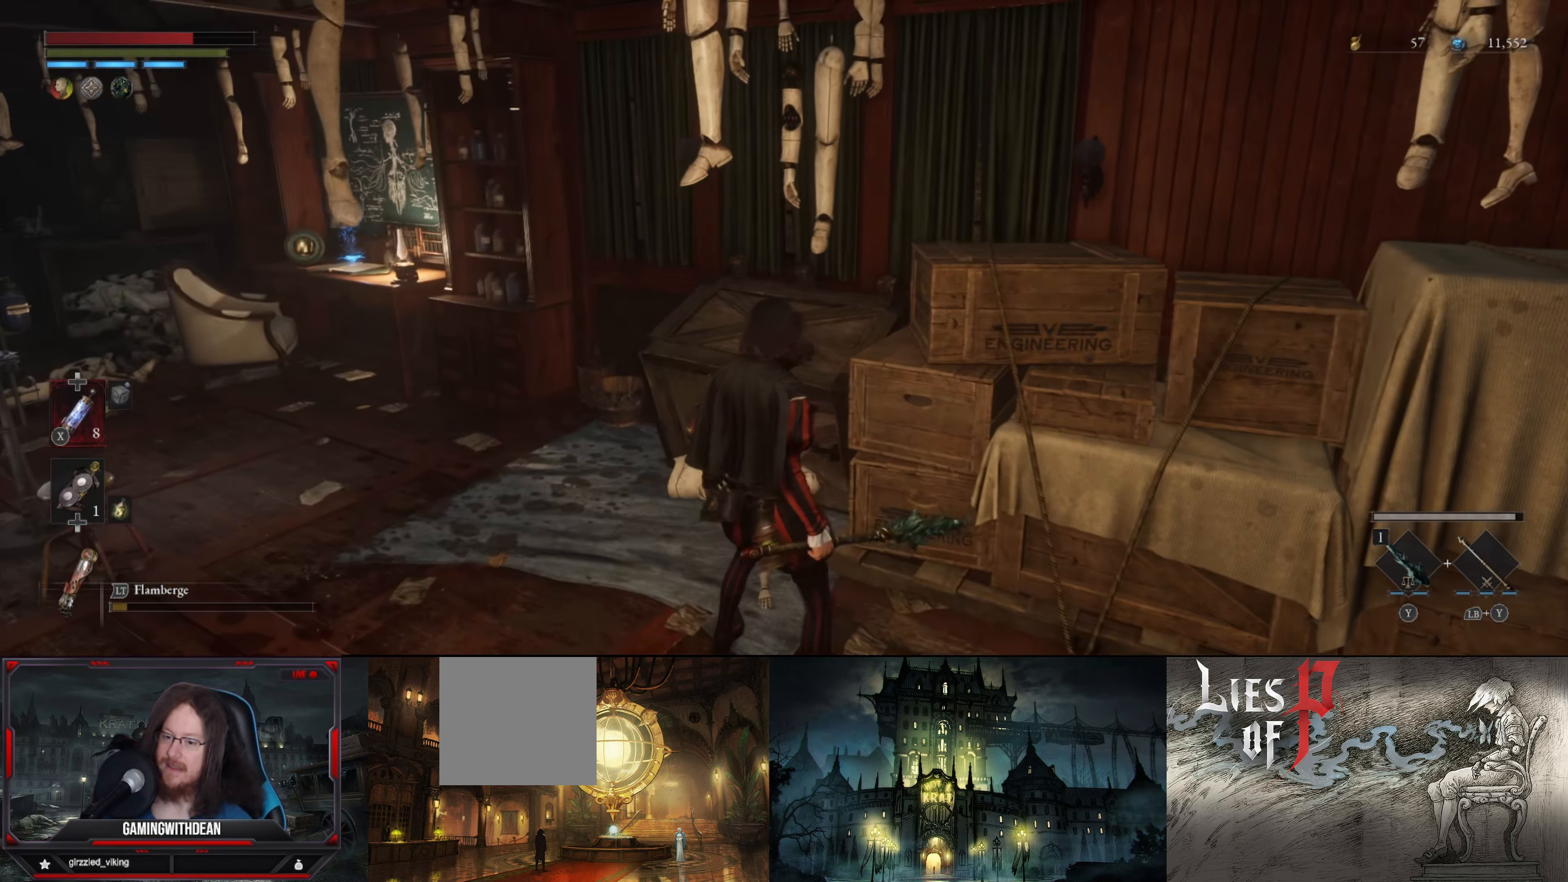
{"buttons": [], "left_stick": "center", "right_stick": "center", "events": []}
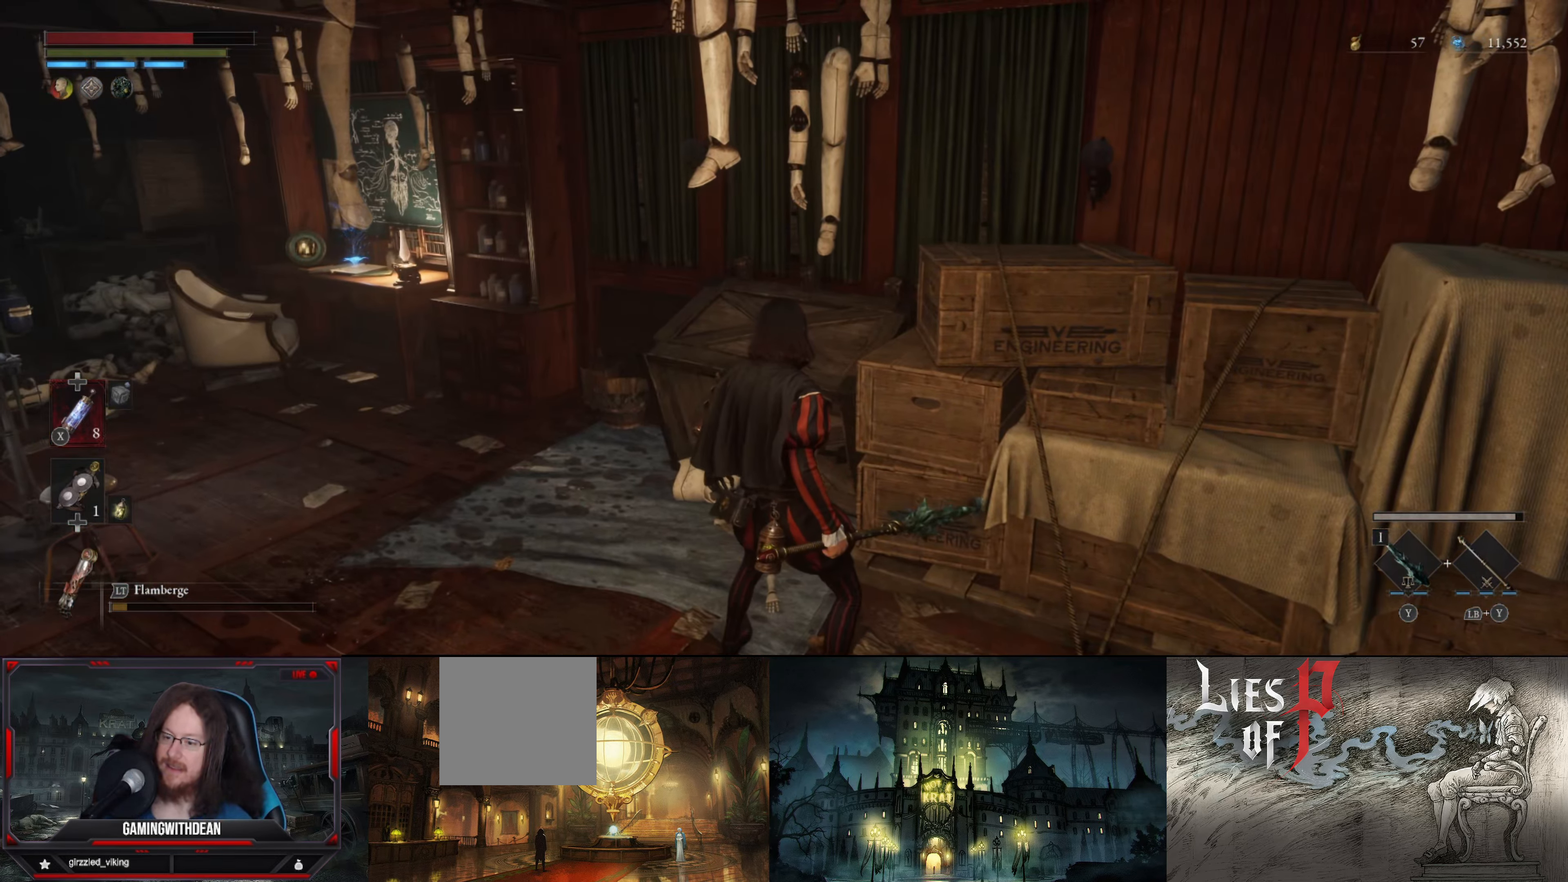
{"buttons": [], "left_stick": "center", "right_stick": "down", "events": [[150, "right_stick", "down"]]}
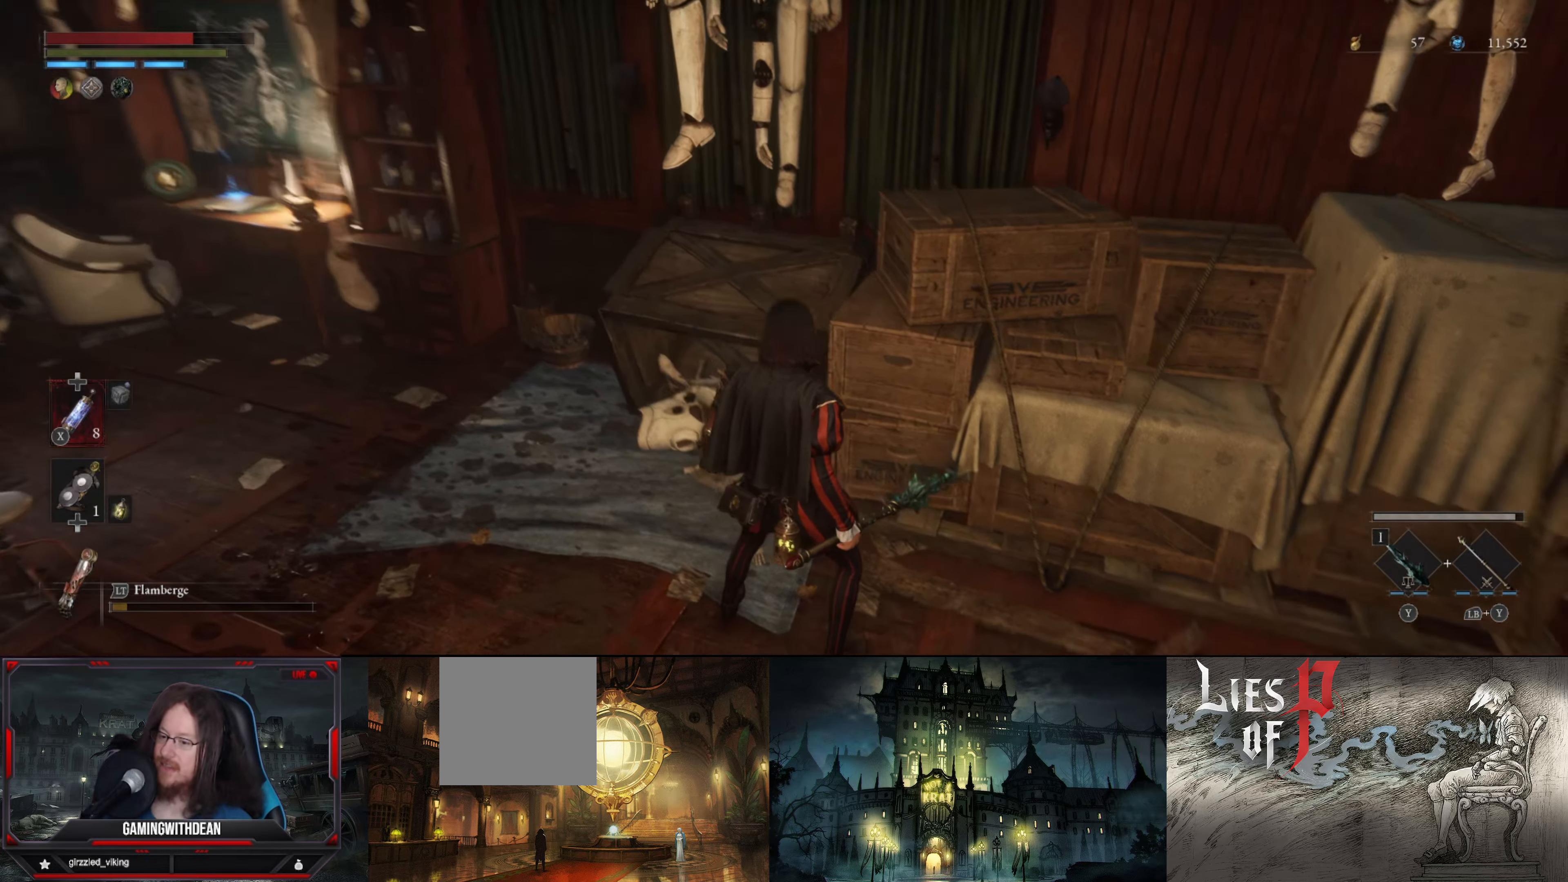
{"buttons": [], "left_stick": "center", "right_stick": "up-right", "events": [[33, "right_stick", "right"], [100, "right_stick", "up-right"]]}
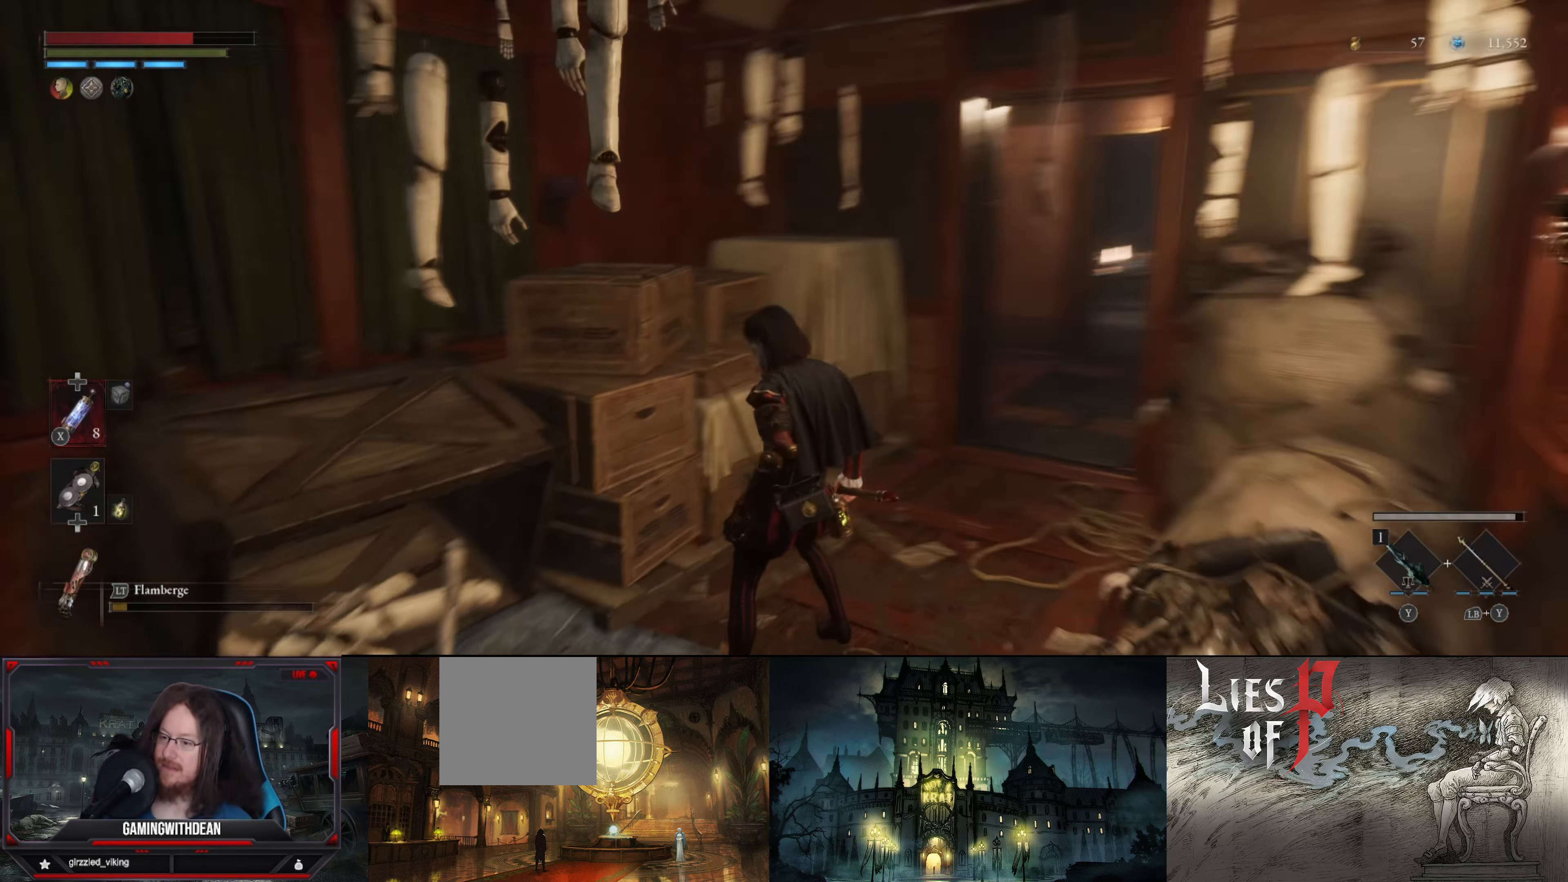
{"buttons": [], "left_stick": "center", "right_stick": "center", "events": [[33, "right_stick", "down-right"], [267, "right_stick", "center"]]}
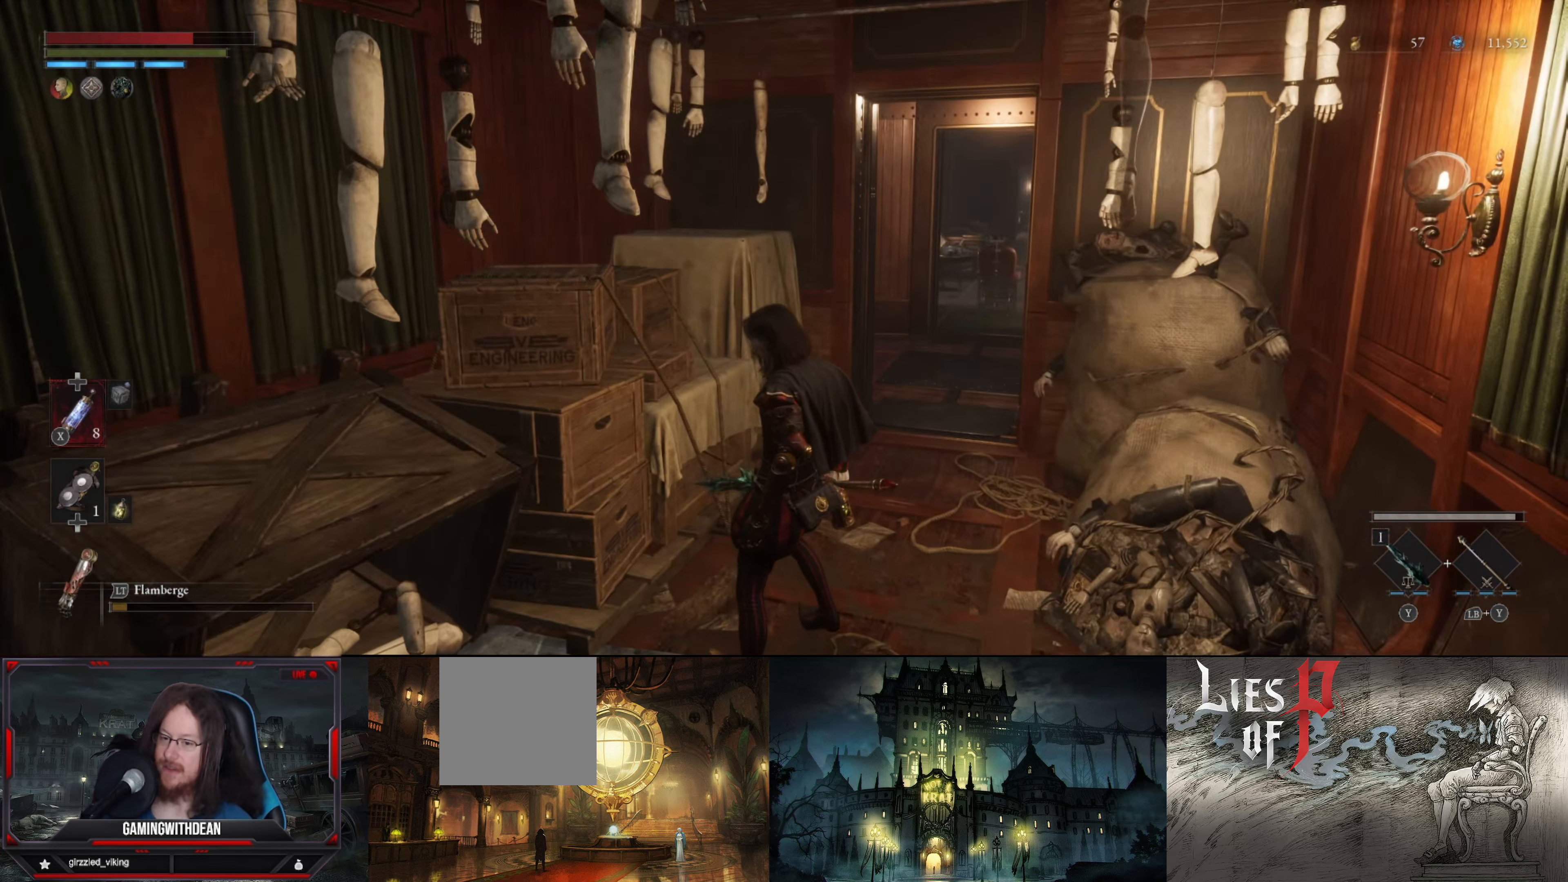
{"buttons": [], "left_stick": "center", "right_stick": "center", "events": []}
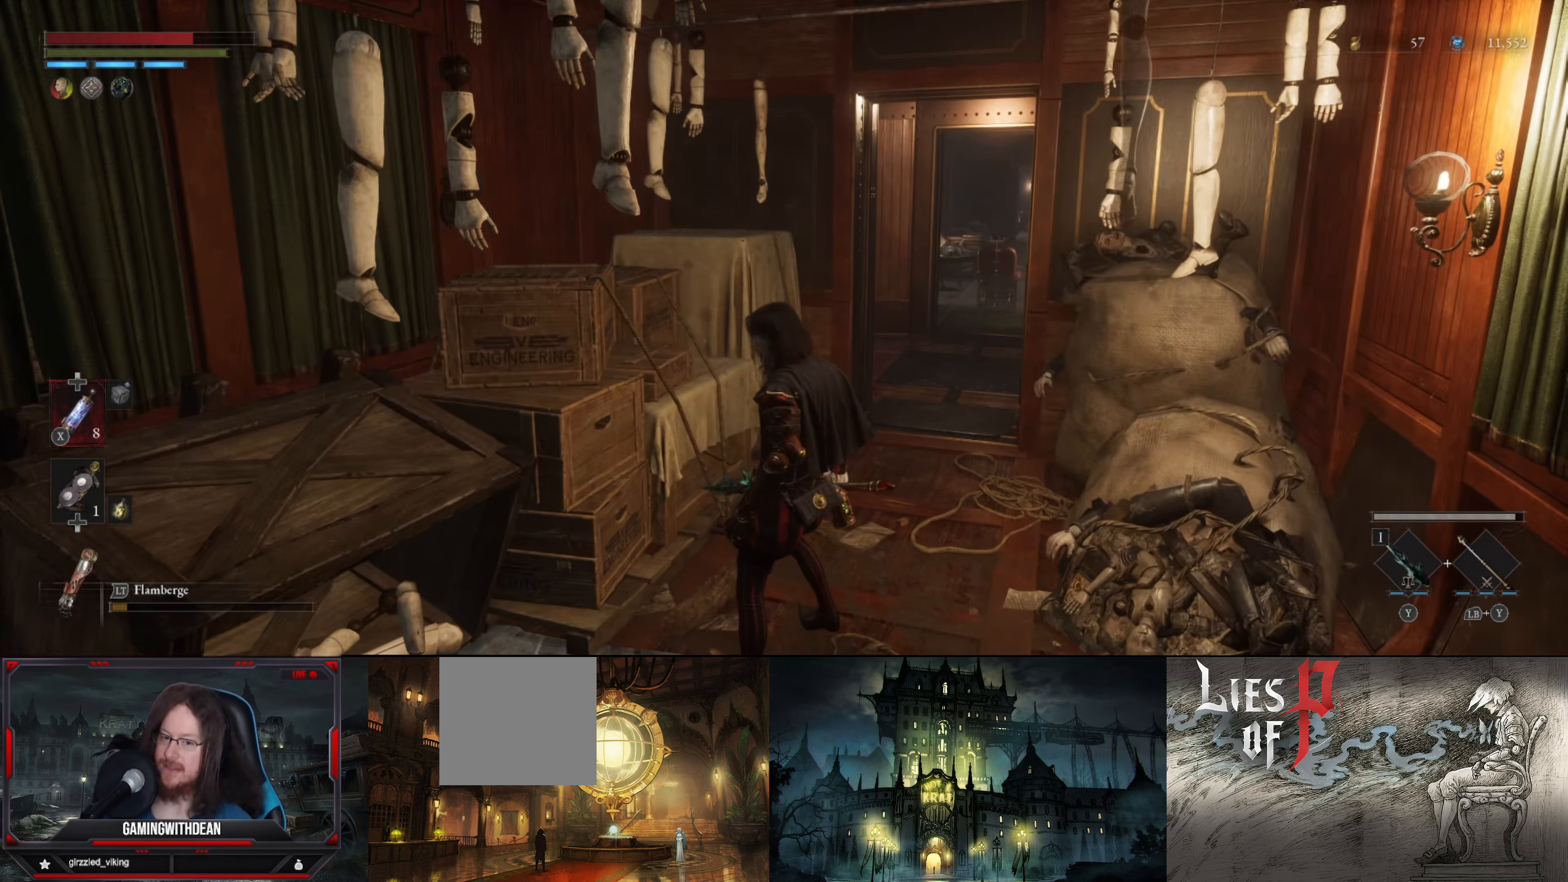
{"buttons": [], "left_stick": "center", "right_stick": "left", "events": [[233, "right_stick", "left"]]}
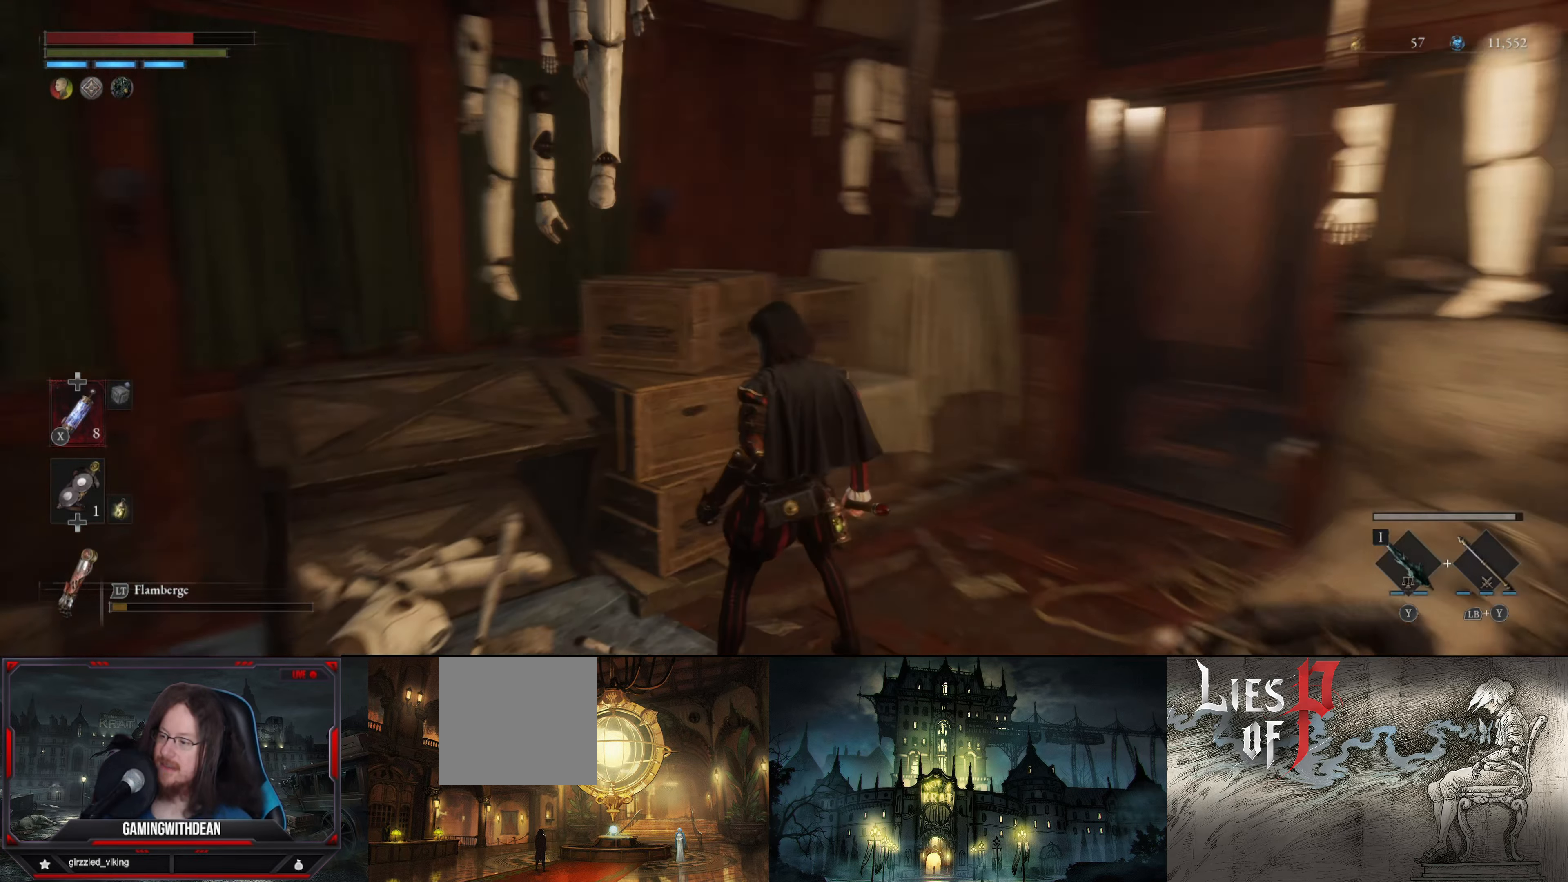
{"buttons": [], "left_stick": "center", "right_stick": "up", "events": [[167, "right_stick", "center"], [500, "right_stick", "up"]]}
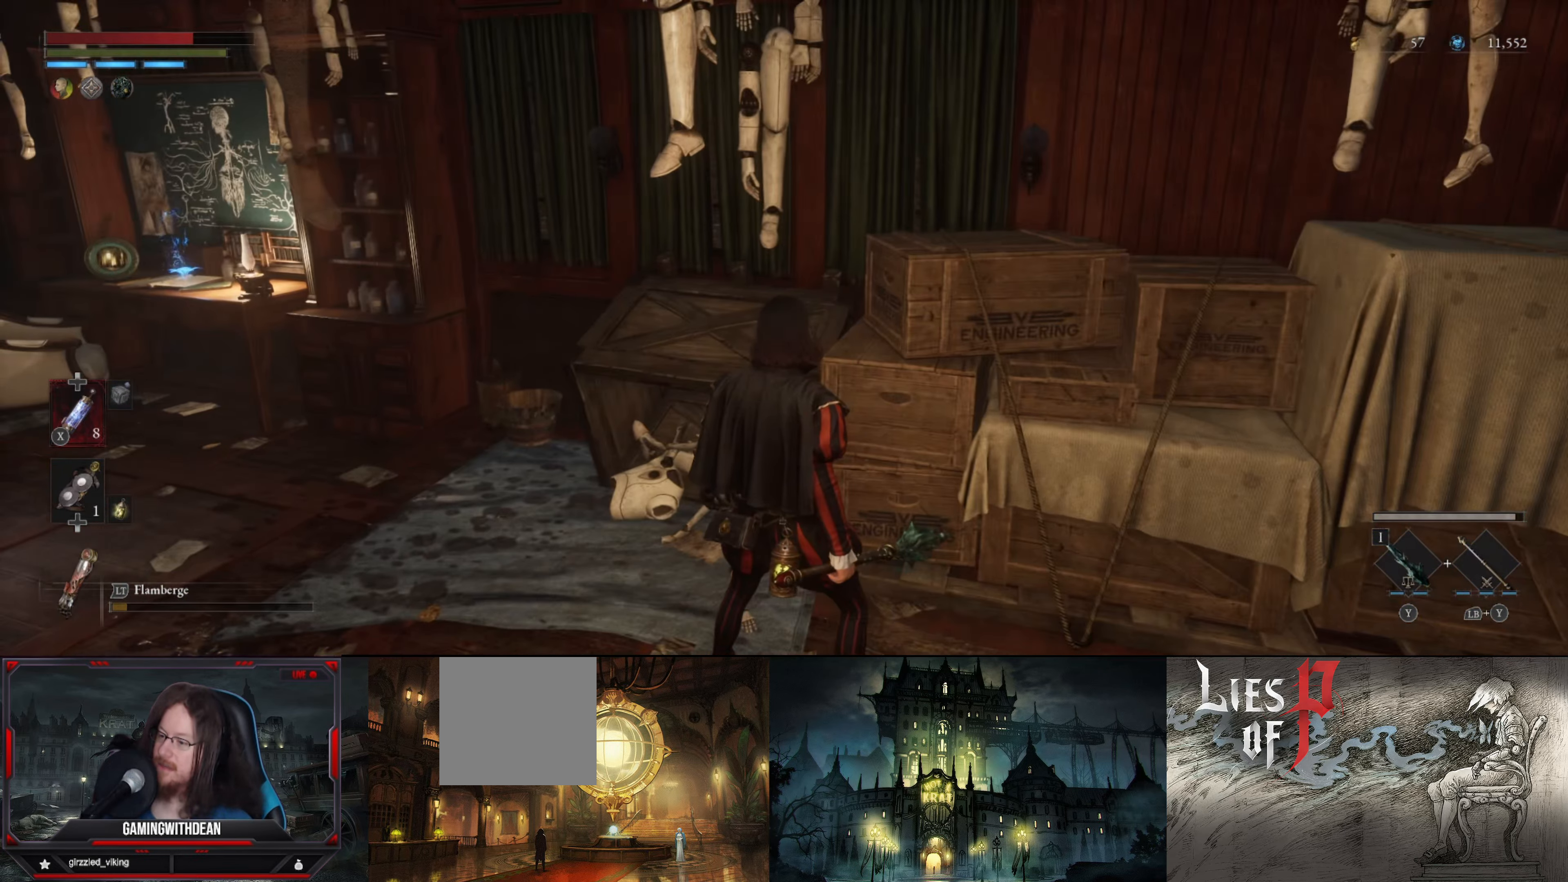
{"buttons": [], "left_stick": "left", "right_stick": "down", "events": [[350, "right_stick", "center"], [483, "left_stick", "left"], [500, "right_stick", "down"]]}
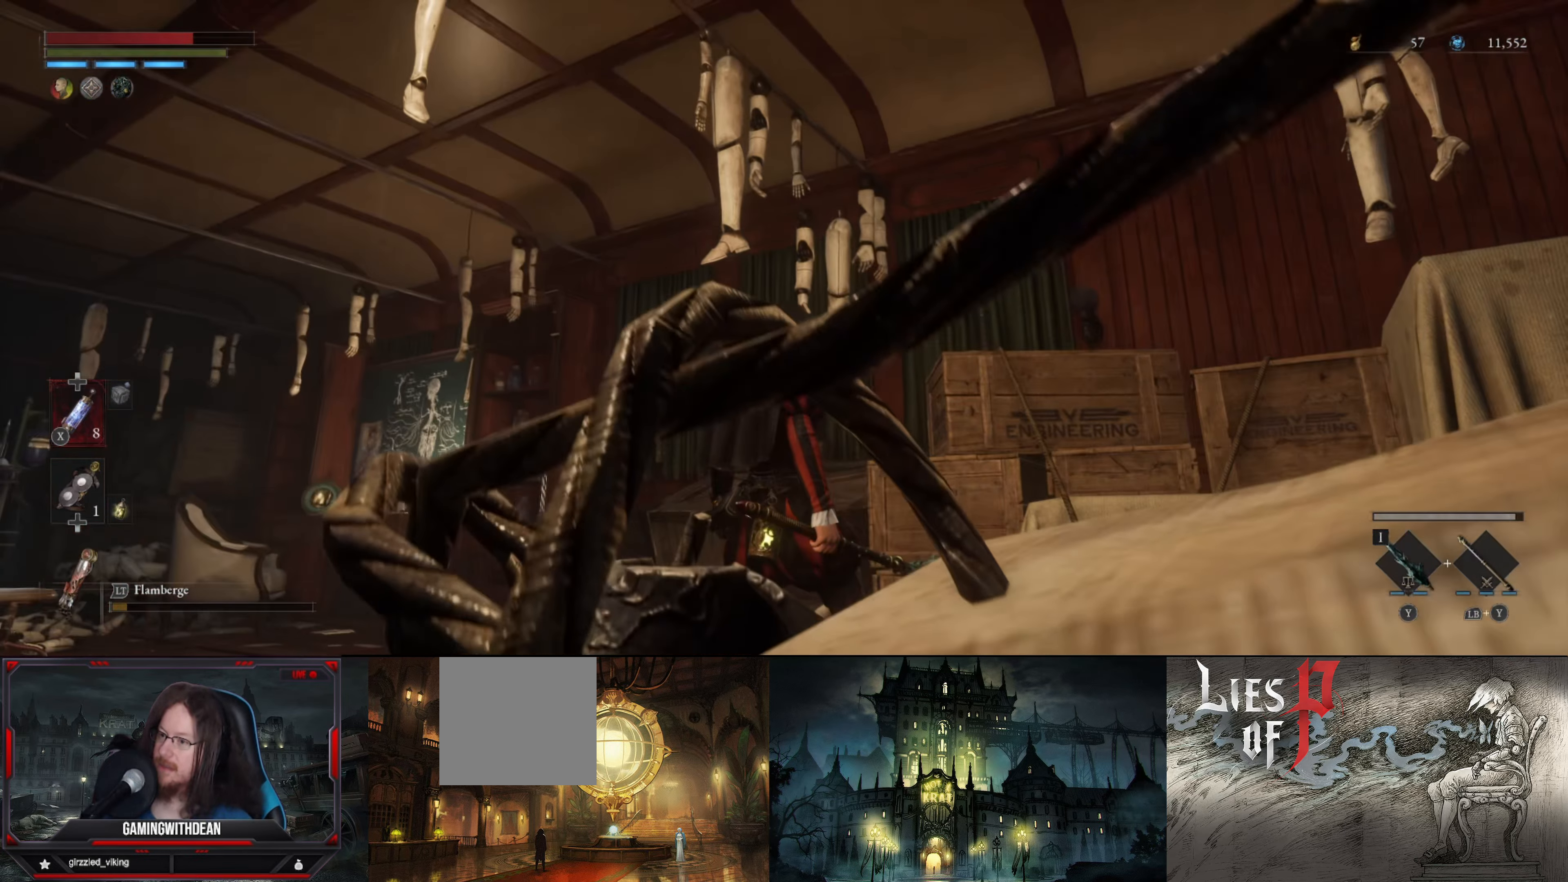
{"buttons": [], "left_stick": "up-left", "right_stick": "center", "events": [[33, "left_stick", "up-left"], [267, "right_stick", "center"]]}
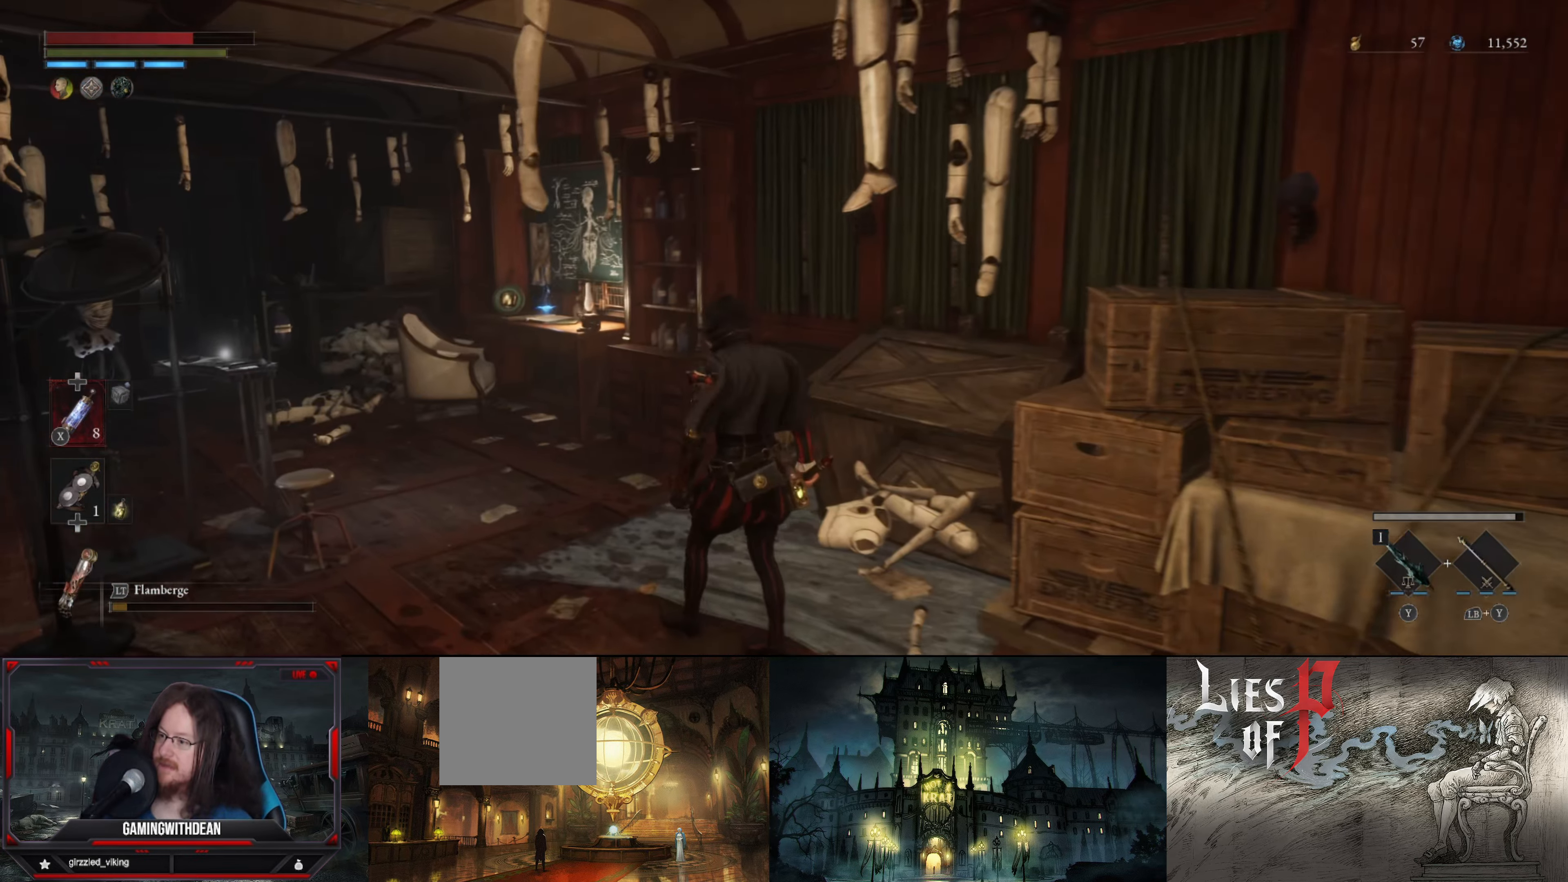
{"buttons": [], "left_stick": "up-left", "right_stick": "down-left", "events": [[167, "right_stick", "down"], [367, "right_stick", "down-left"]]}
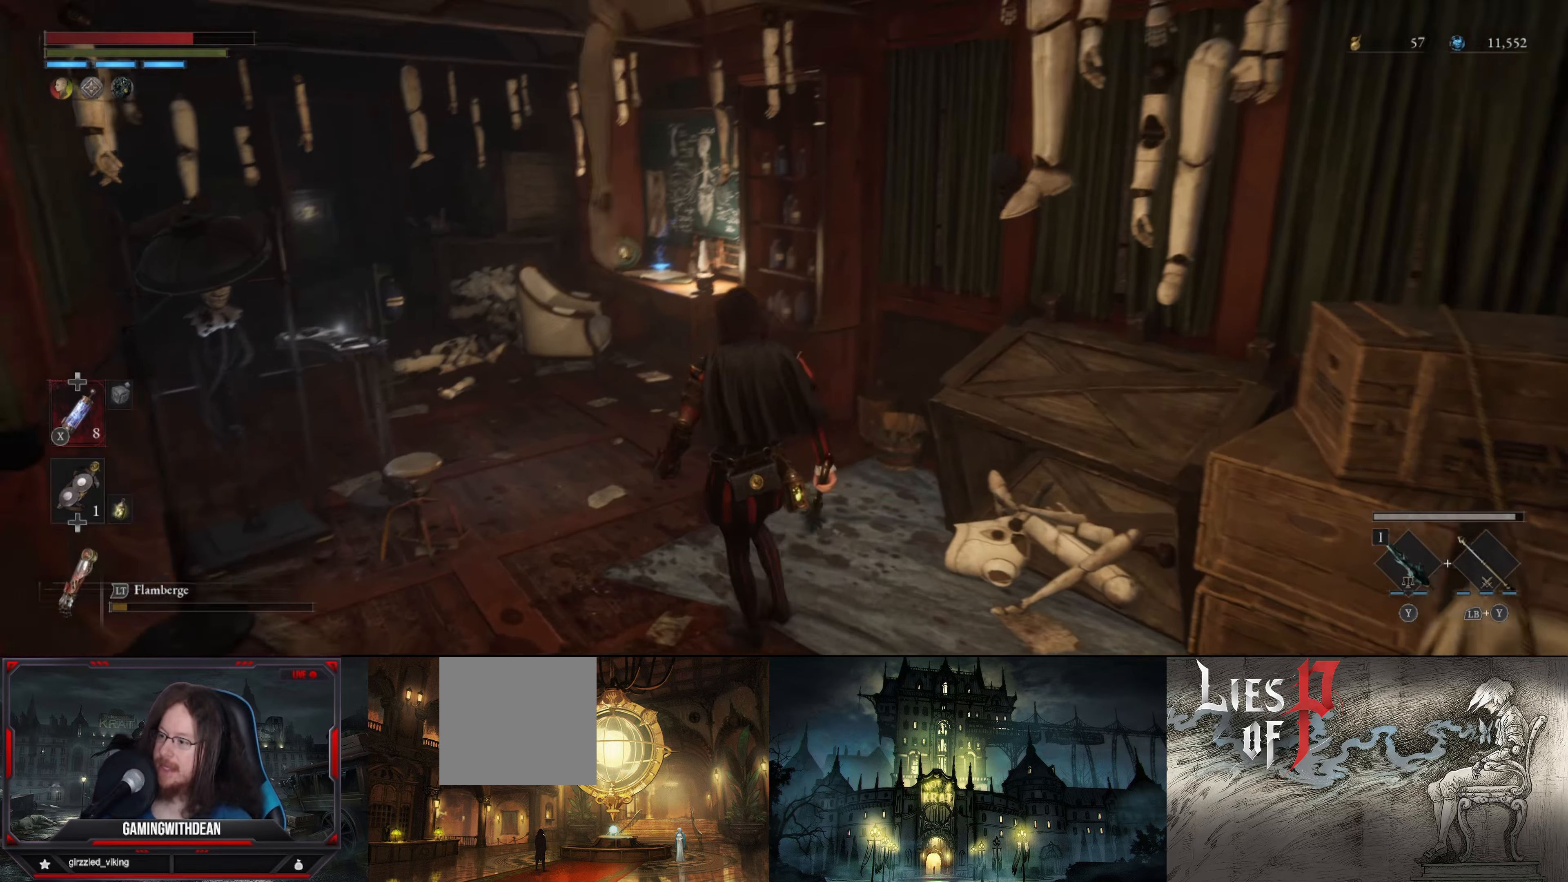
{"buttons": [], "left_stick": "up-right", "right_stick": "up-left", "events": [[84, "right_stick", "left"], [134, "left_stick", "up"], [267, "left_stick", "up-right"], [317, "right_stick", "up-left"]]}
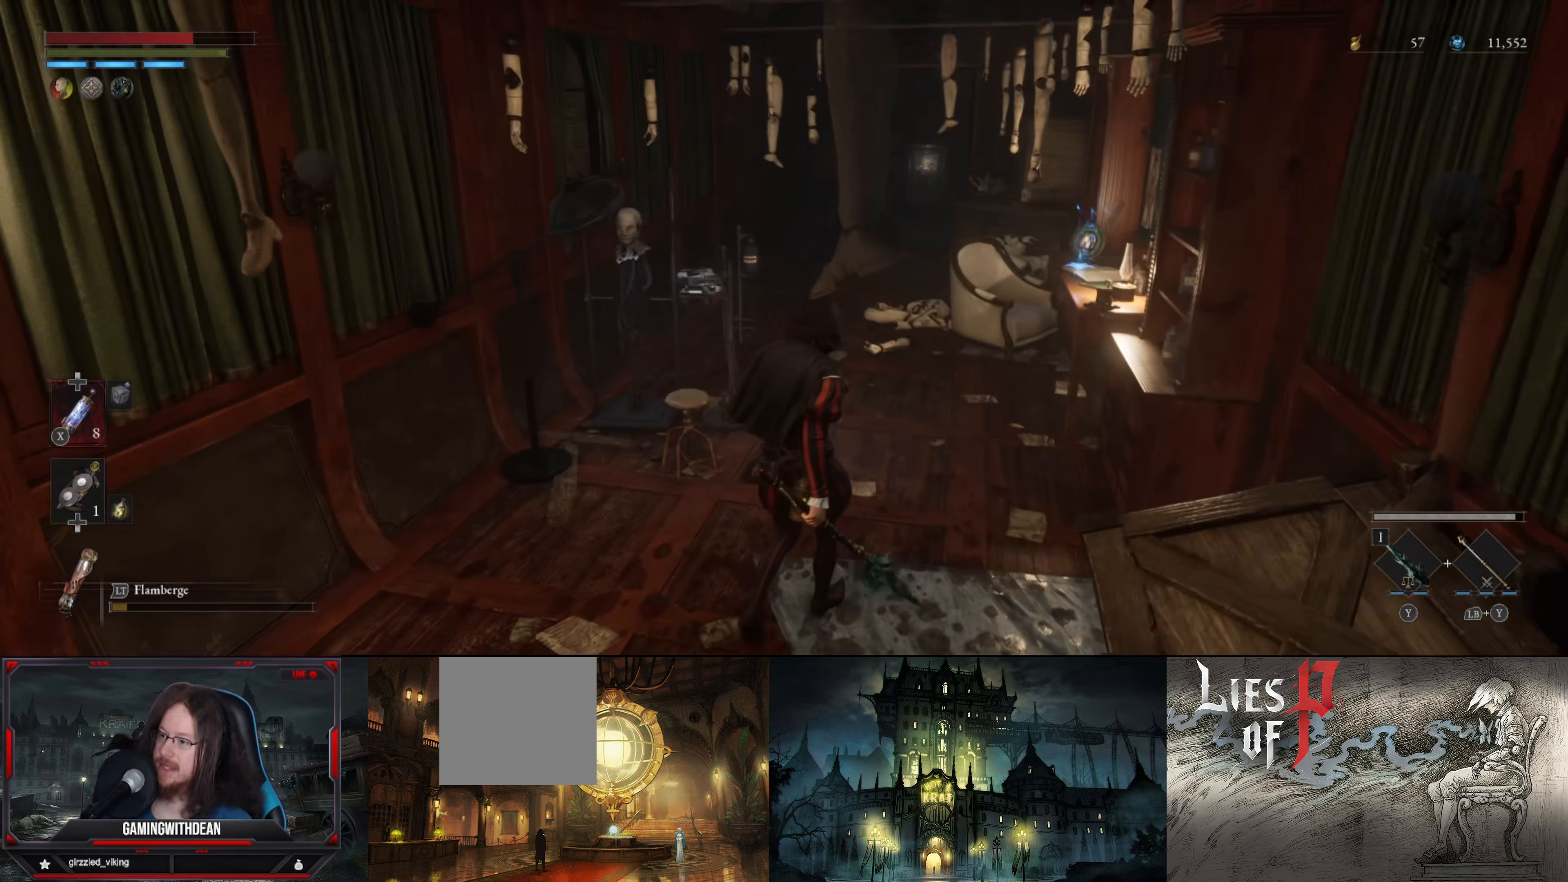
{"buttons": [], "left_stick": "up", "right_stick": "up", "events": [[134, "right_stick", "center"], [300, "left_stick", "up"], [484, "right_stick", "up"]]}
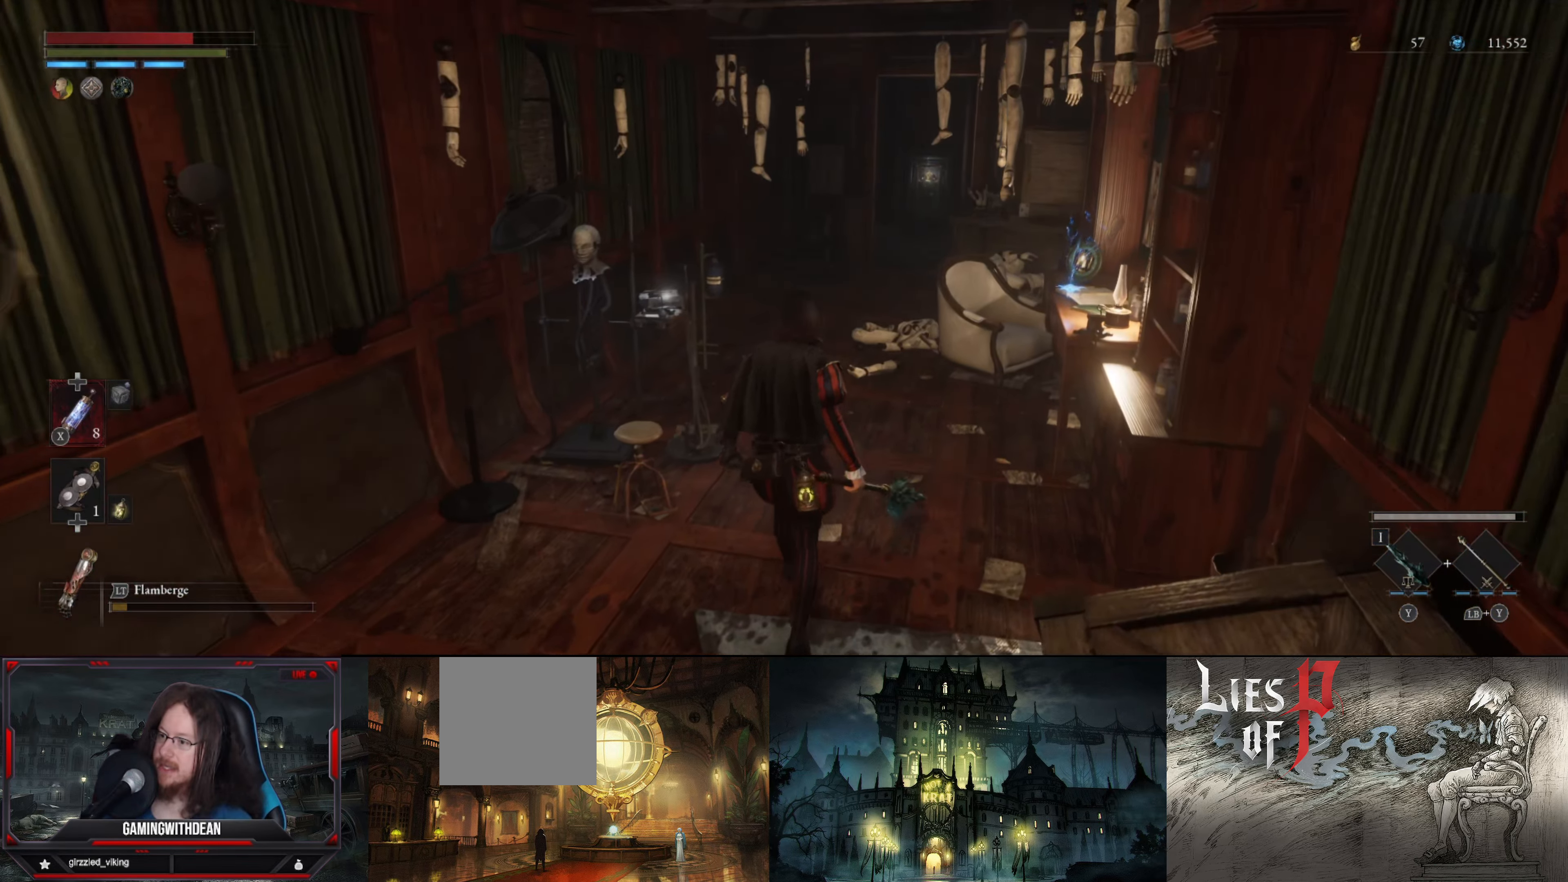
{"buttons": [], "left_stick": "up-left", "right_stick": "center", "events": [[450, "right_stick", "center"], [500, "left_stick", "up-left"]]}
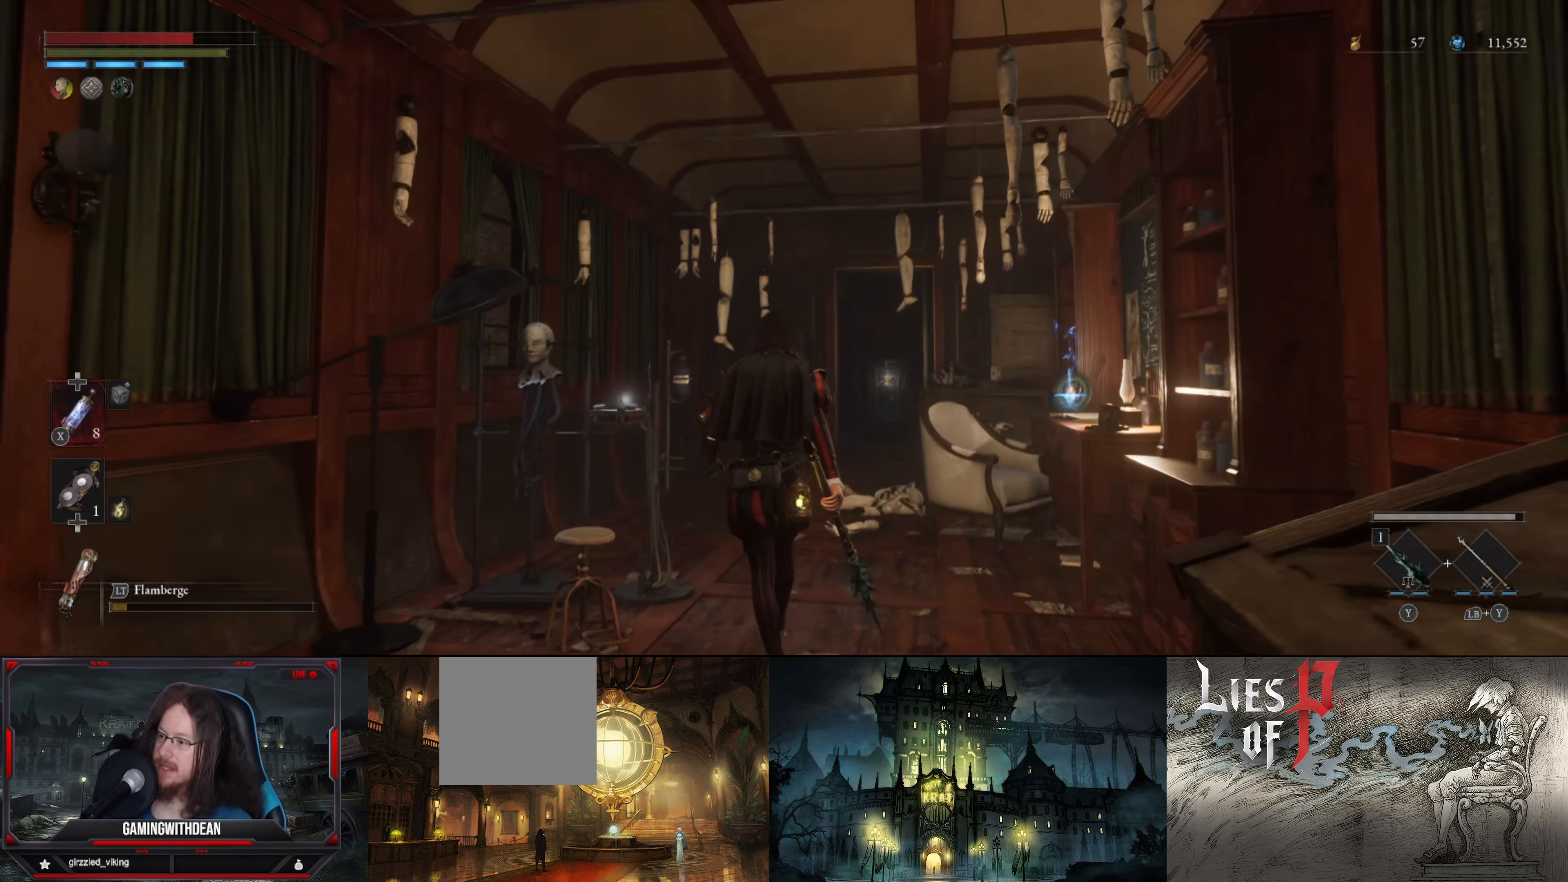
{"buttons": [], "left_stick": "up-left", "right_stick": "center", "events": [[84, "right_stick", "down-right"], [467, "right_stick", "center"]]}
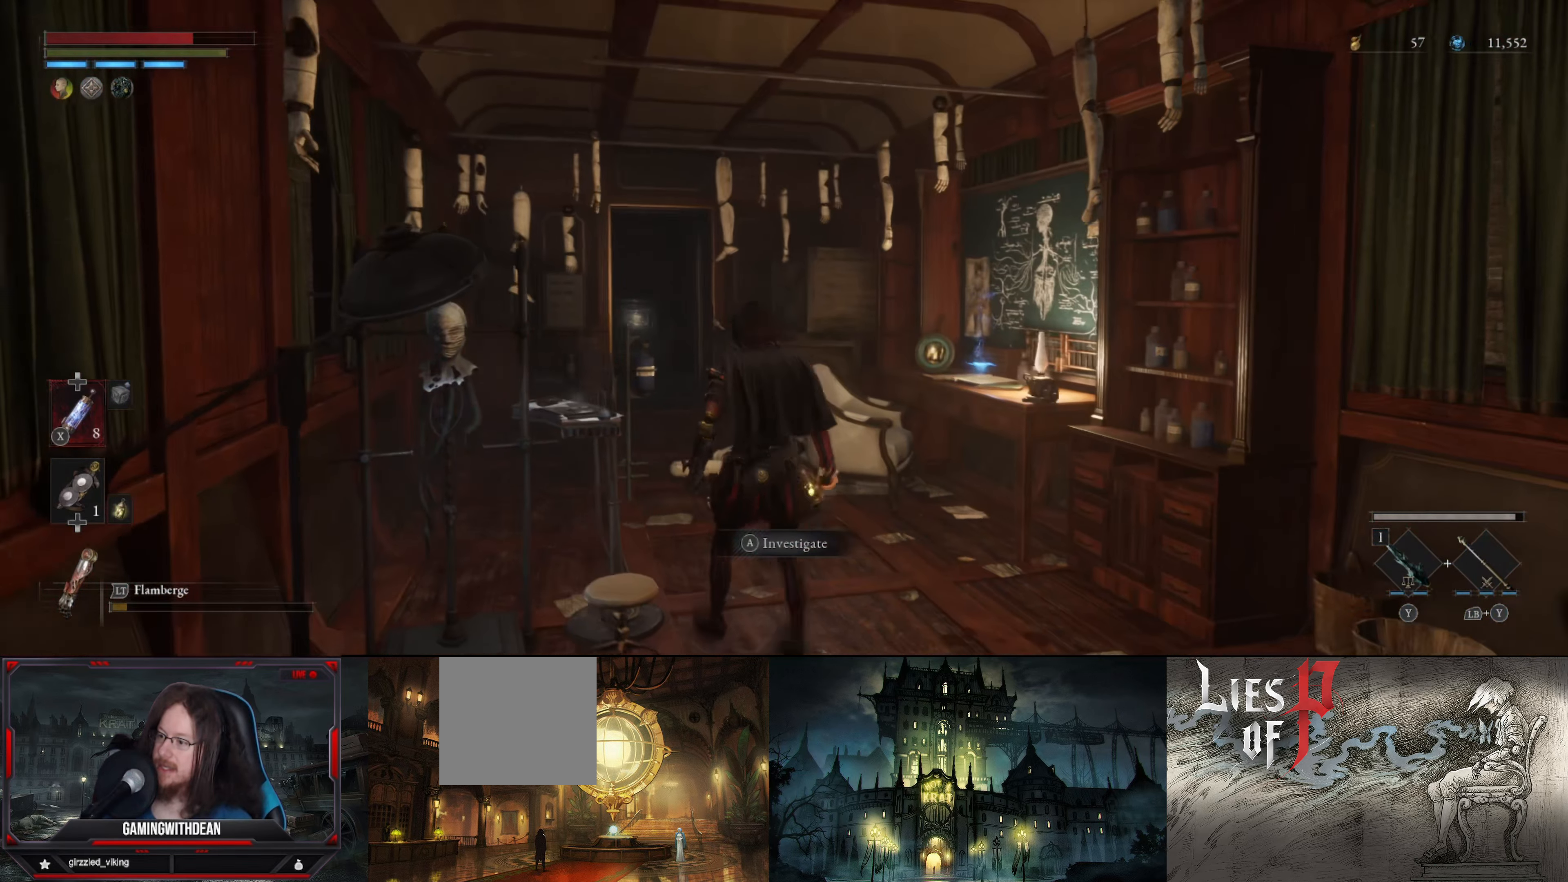
{"buttons": [], "left_stick": "center", "right_stick": "center", "events": [[100, "left_stick", "center"]]}
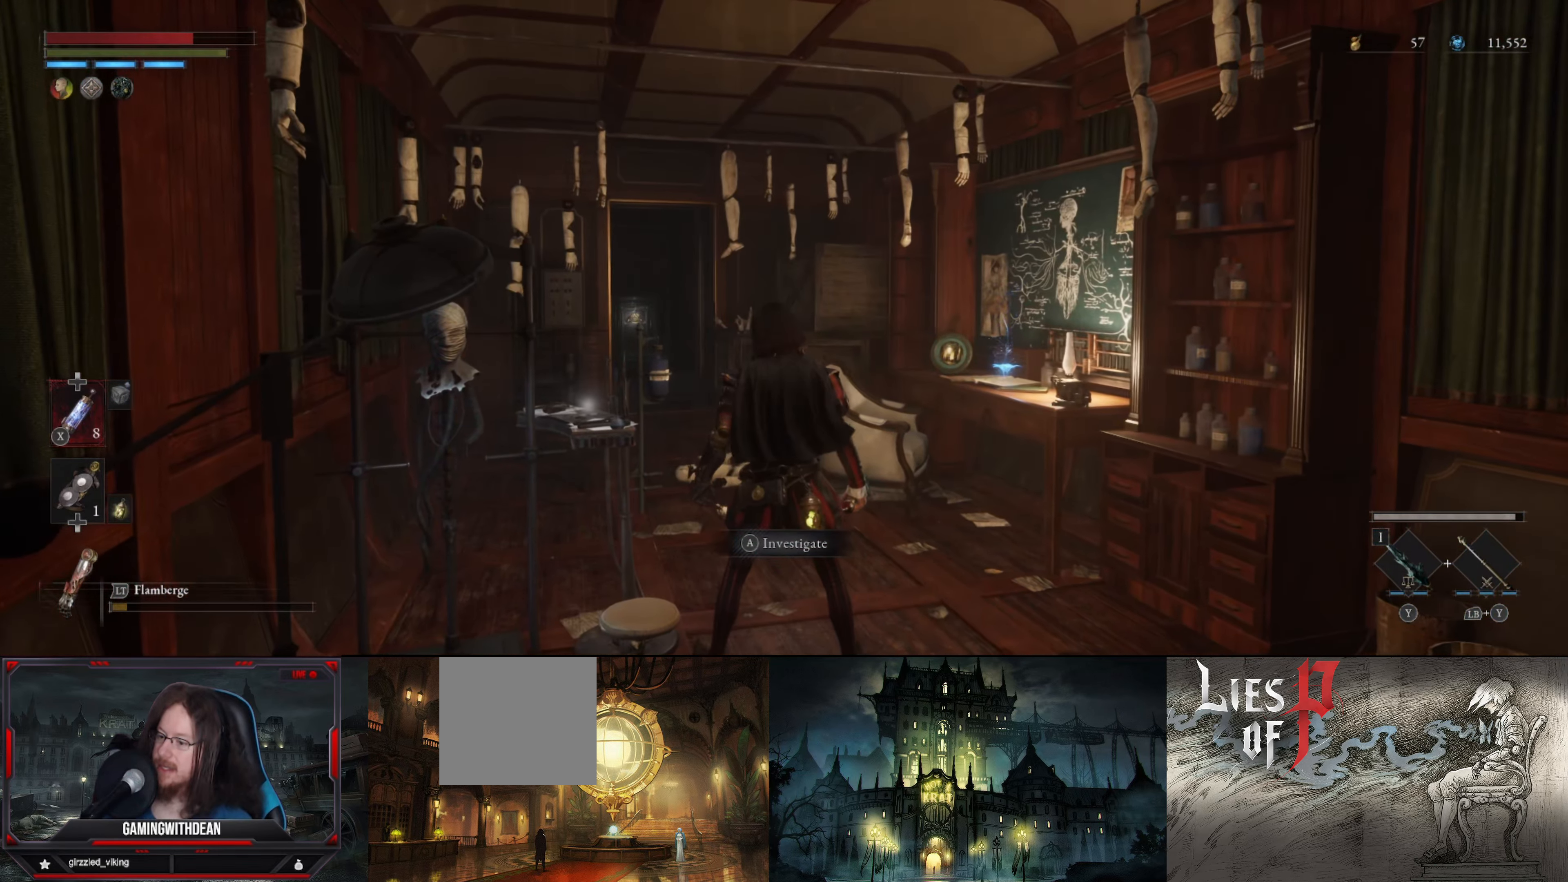
{"buttons": [], "left_stick": "center", "right_stick": "down-left", "events": [[384, "right_stick", "down-left"]]}
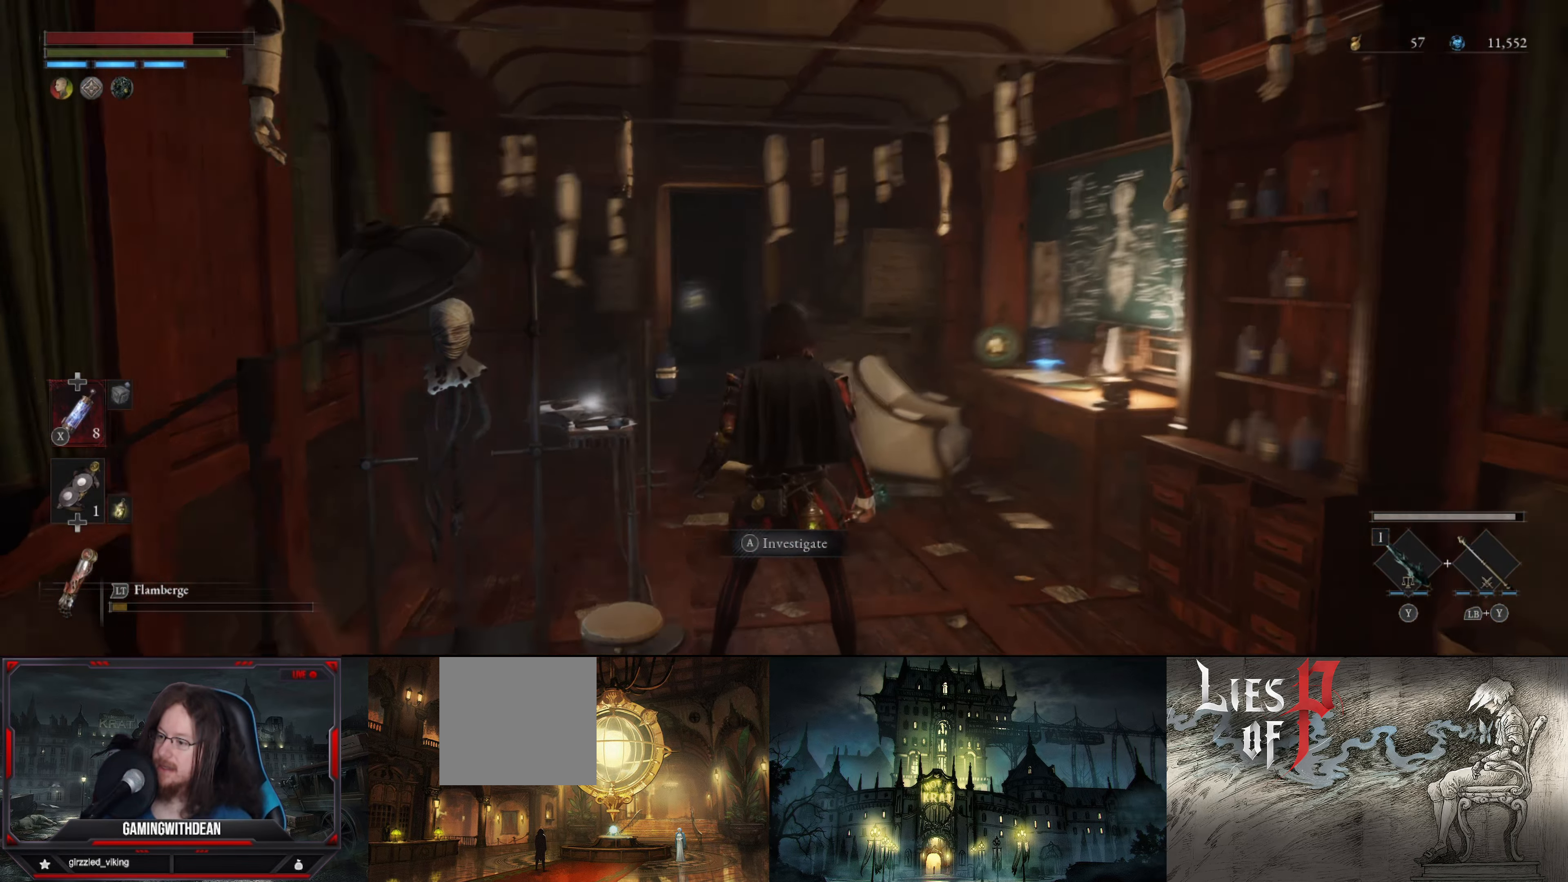
{"buttons": [], "left_stick": "center", "right_stick": "center", "events": [[350, "right_stick", "center"]]}
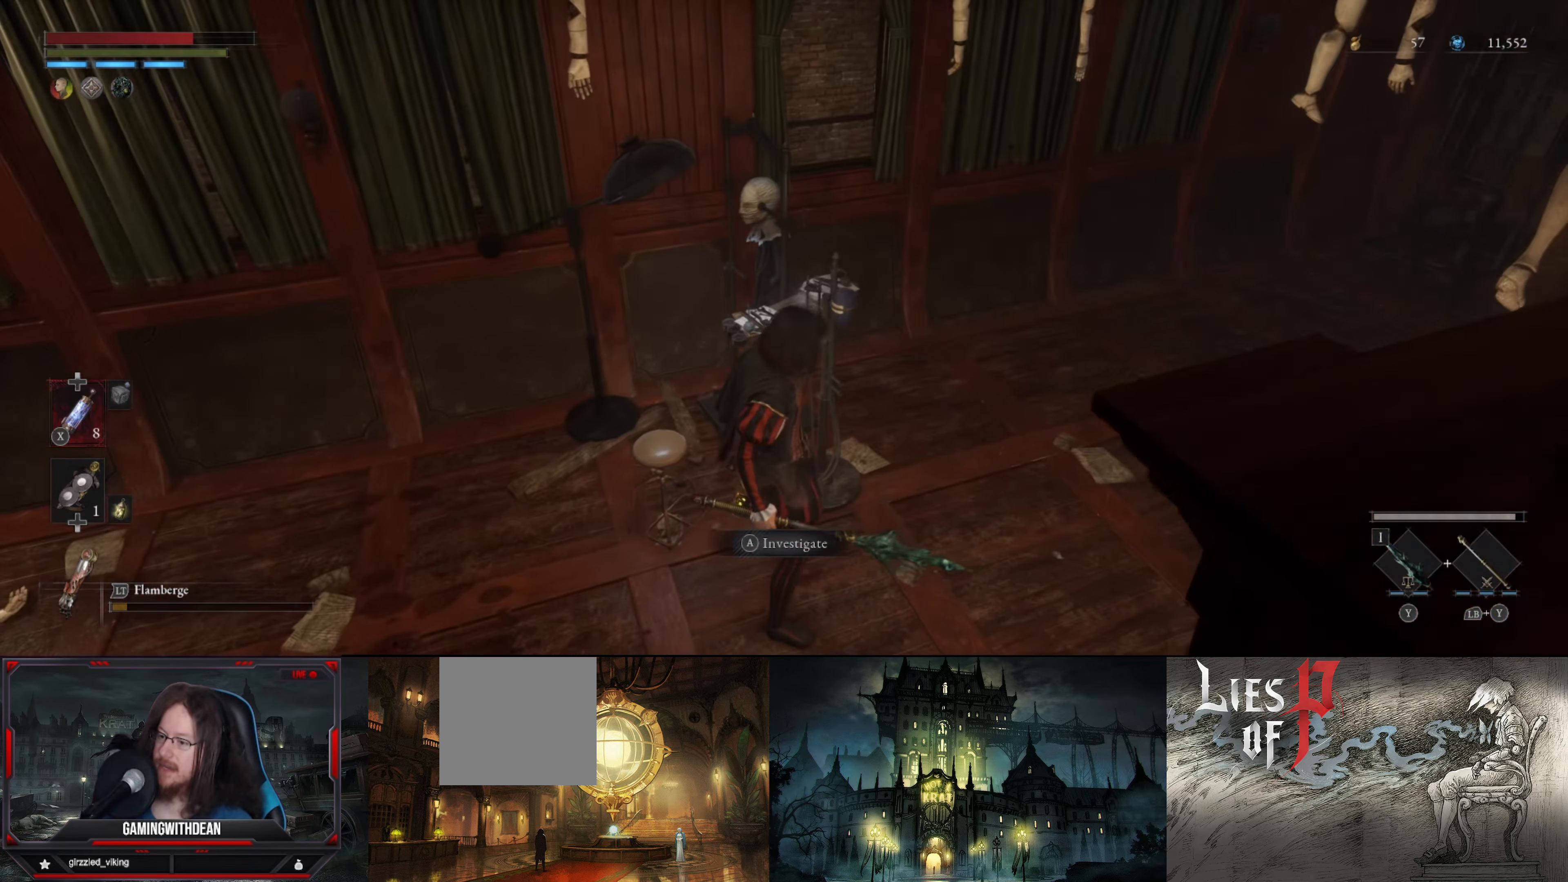
{"buttons": ["A"], "left_stick": "center", "right_stick": "center", "events": [[100, "left_stick", "up"], [200, "left_stick", "center"], [450, "A", "down"]]}
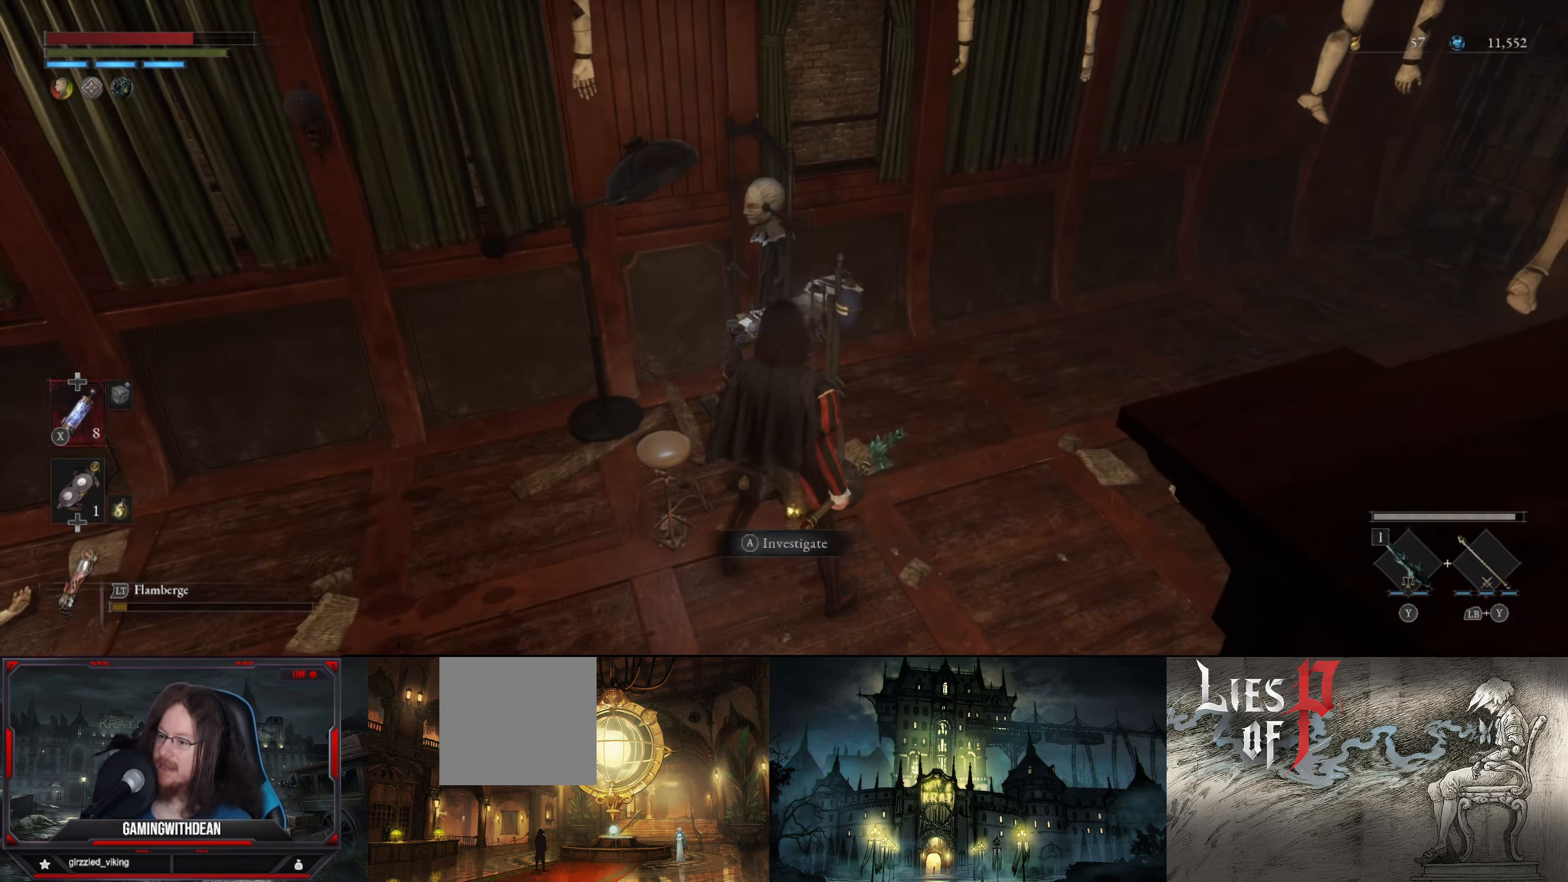
{"buttons": [], "left_stick": "center", "right_stick": "center", "events": [[66, "A", "up"]]}